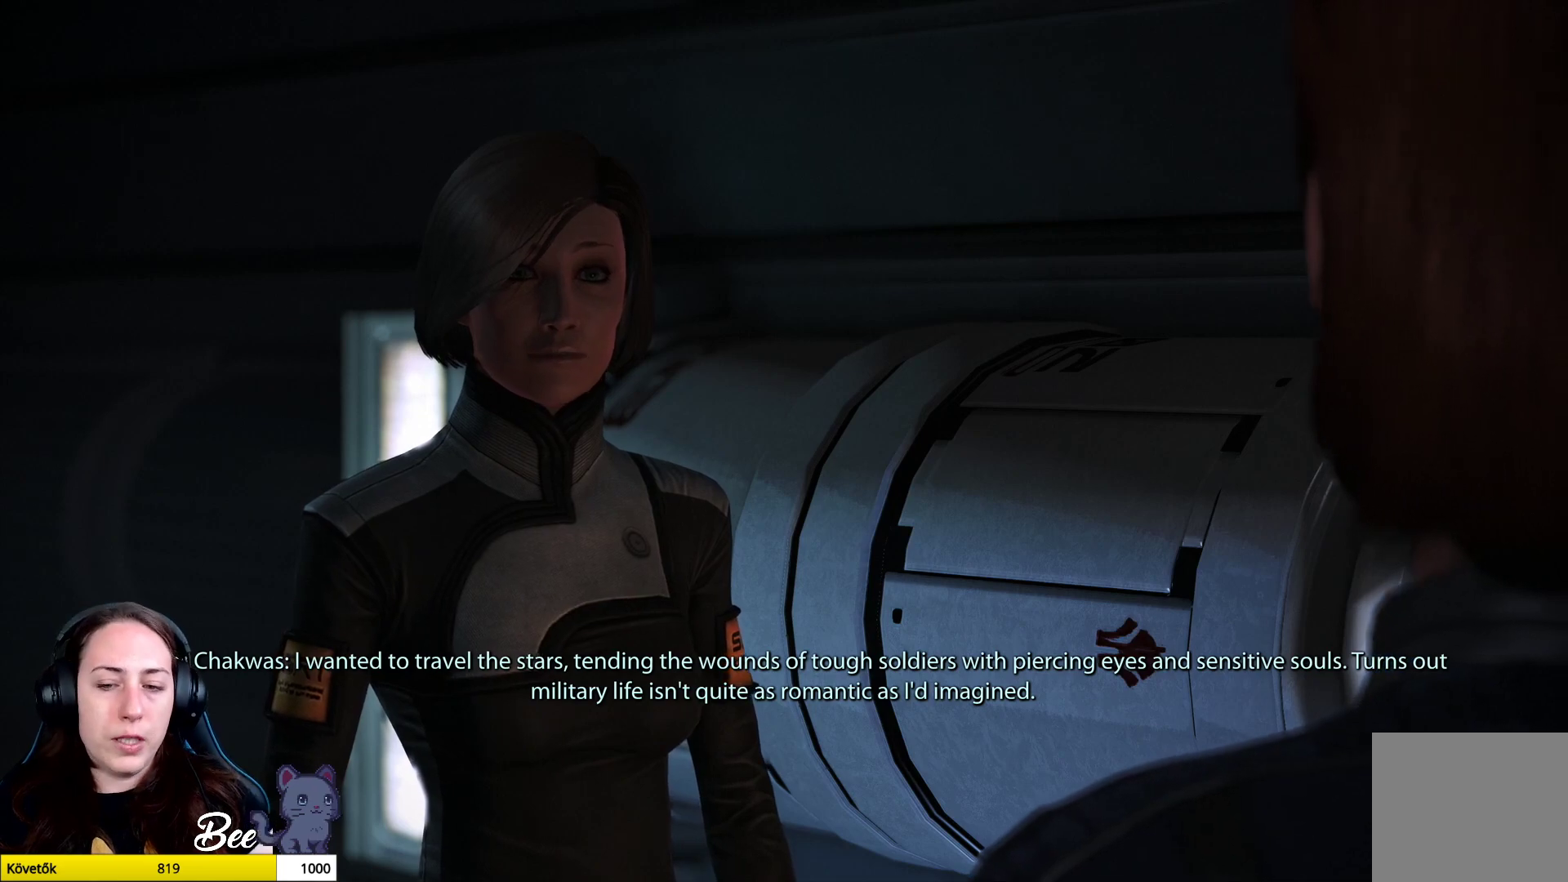
Gameplay with a controller (PlayStation layout); each line is a JSON object with the inputs held at the frame after it. "events" lists button and stick changes between this image and that frame as [ms after this image, input, new state], when the widget could be followed in between.
{"buttons": [], "left_stick": "center", "right_stick": "center", "events": [[317, "CIRCLE", "down"], [450, "CIRCLE", "up"]]}
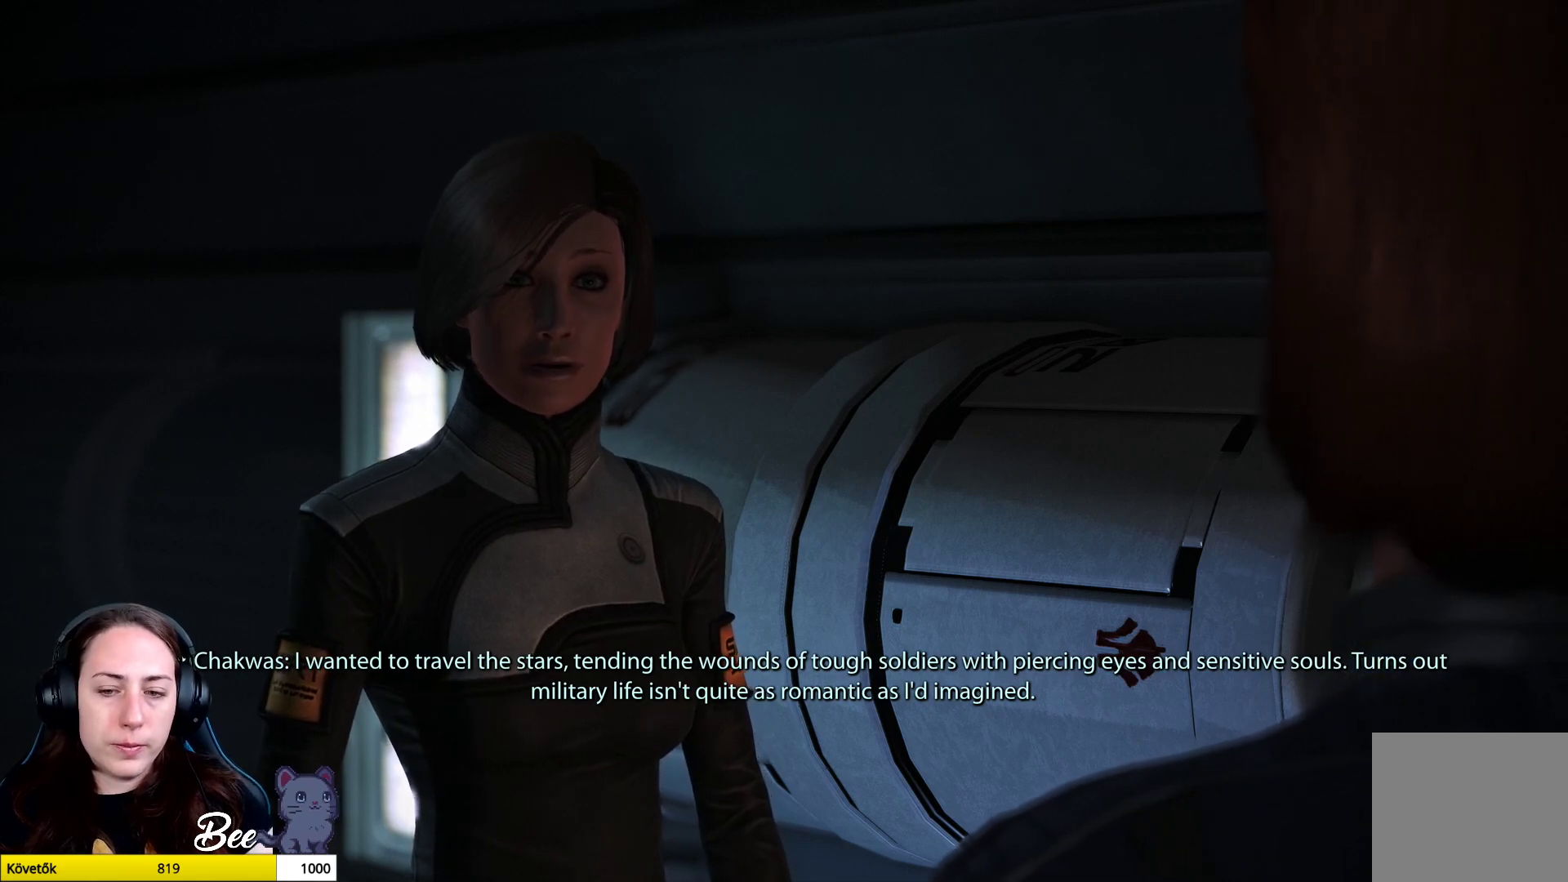
{"buttons": [], "left_stick": "center", "right_stick": "center", "events": [[251, "CROSS", "down"], [418, "CROSS", "up"]]}
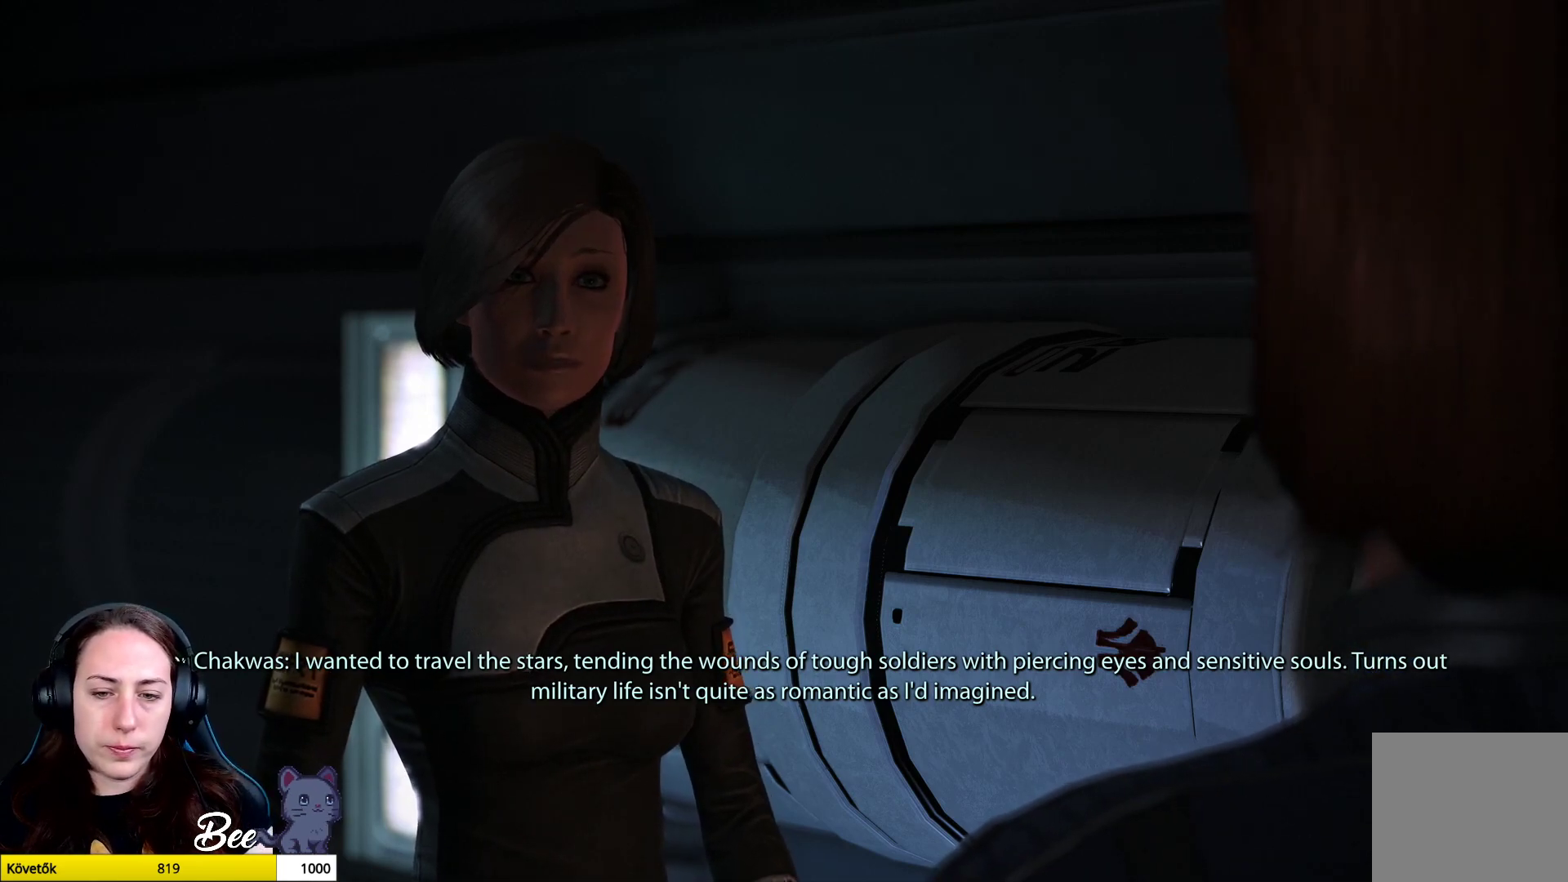
{"buttons": [], "left_stick": "center", "right_stick": "center", "events": [[234, "CROSS", "down"], [367, "CROSS", "up"]]}
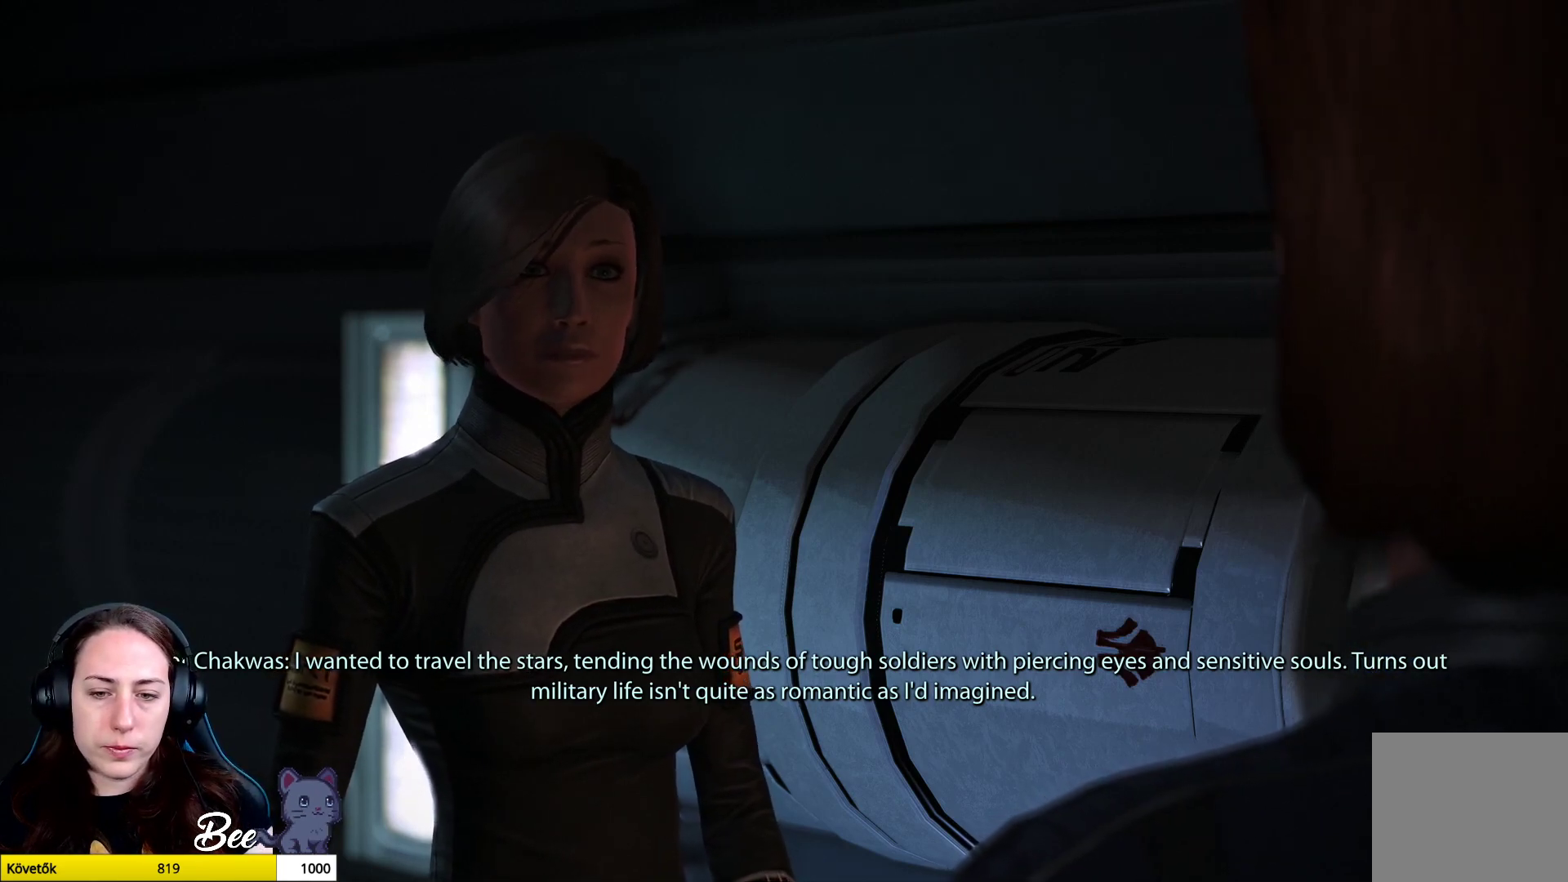
{"buttons": ["CROSS"], "left_stick": "center", "right_stick": "center", "events": [[84, "CIRCLE", "down"], [284, "CIRCLE", "up"], [434, "CROSS", "down"]]}
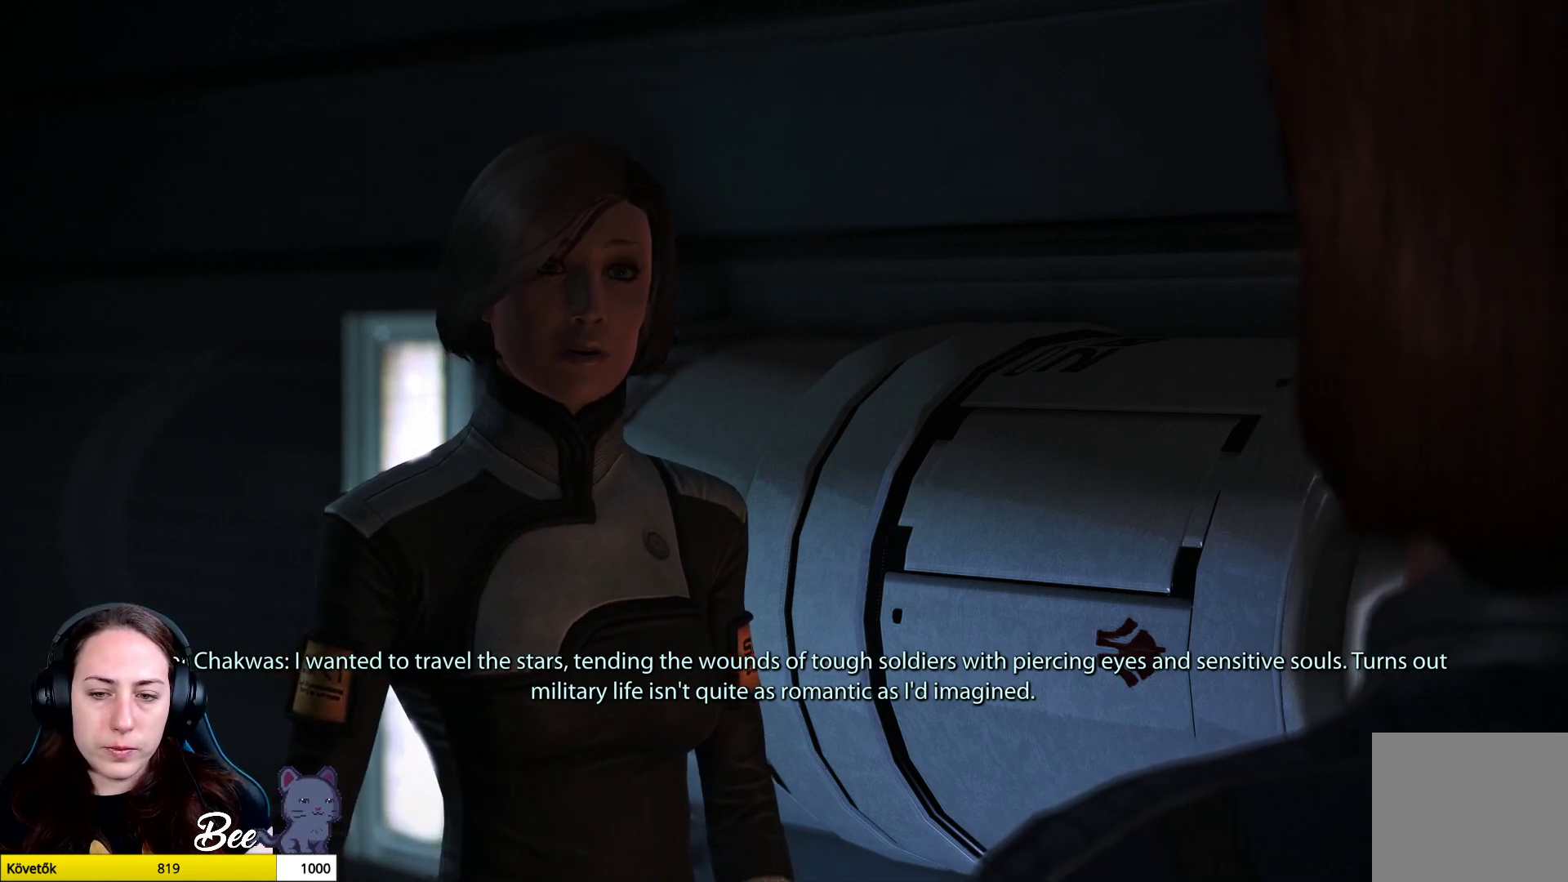
{"buttons": [], "left_stick": "down", "right_stick": "center", "events": [[133, "CROSS", "up"], [434, "left_stick", "down"]]}
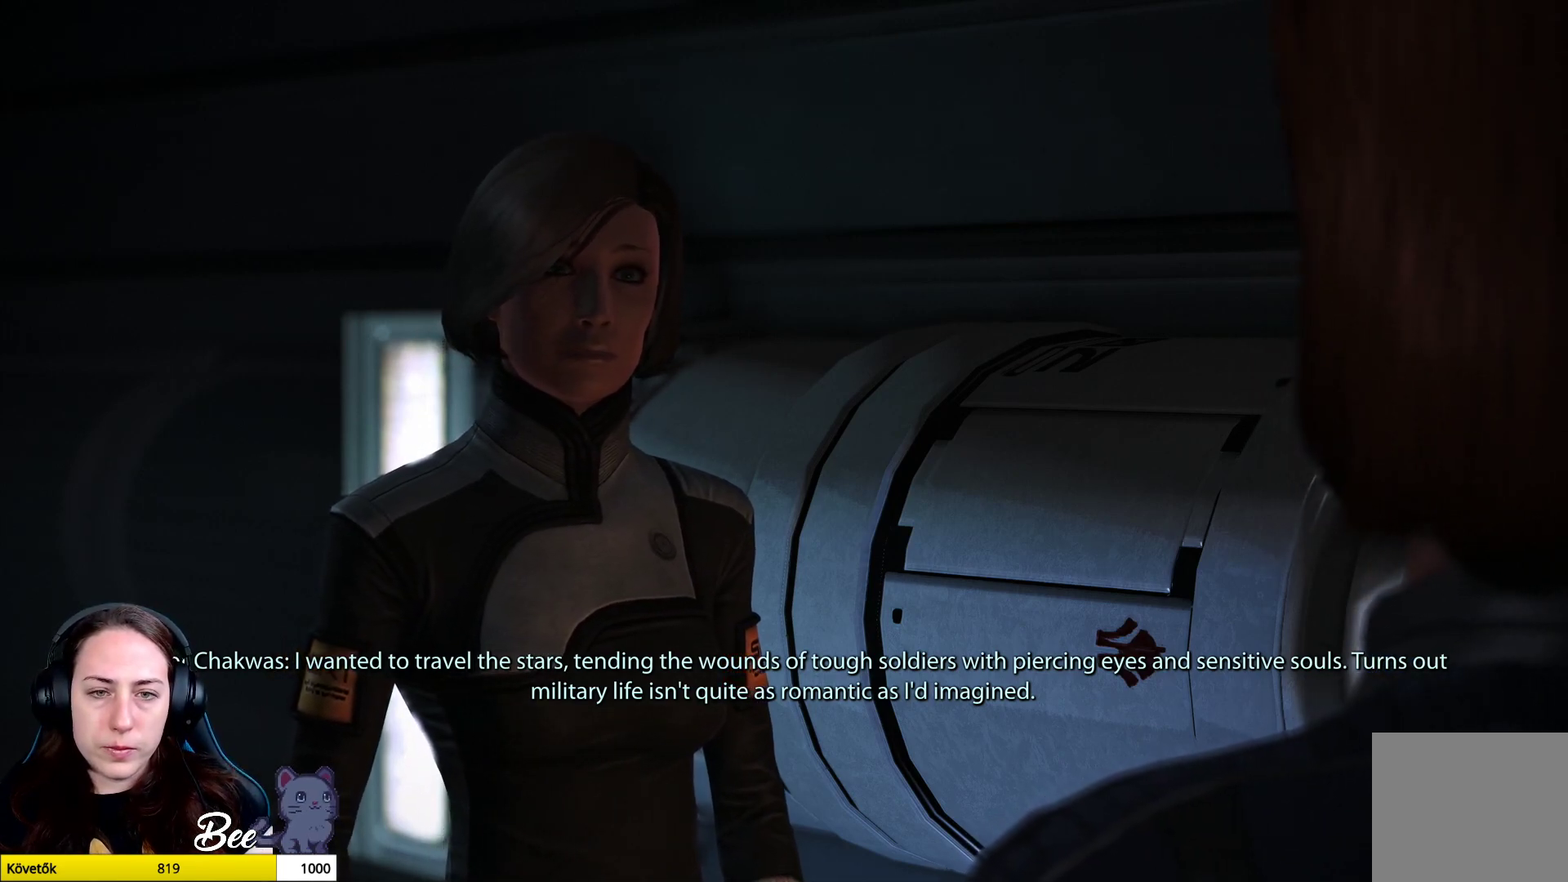
{"buttons": [], "left_stick": "center", "right_stick": "center", "events": [[51, "CIRCLE", "down"], [184, "CIRCLE", "up"], [351, "left_stick", "center"]]}
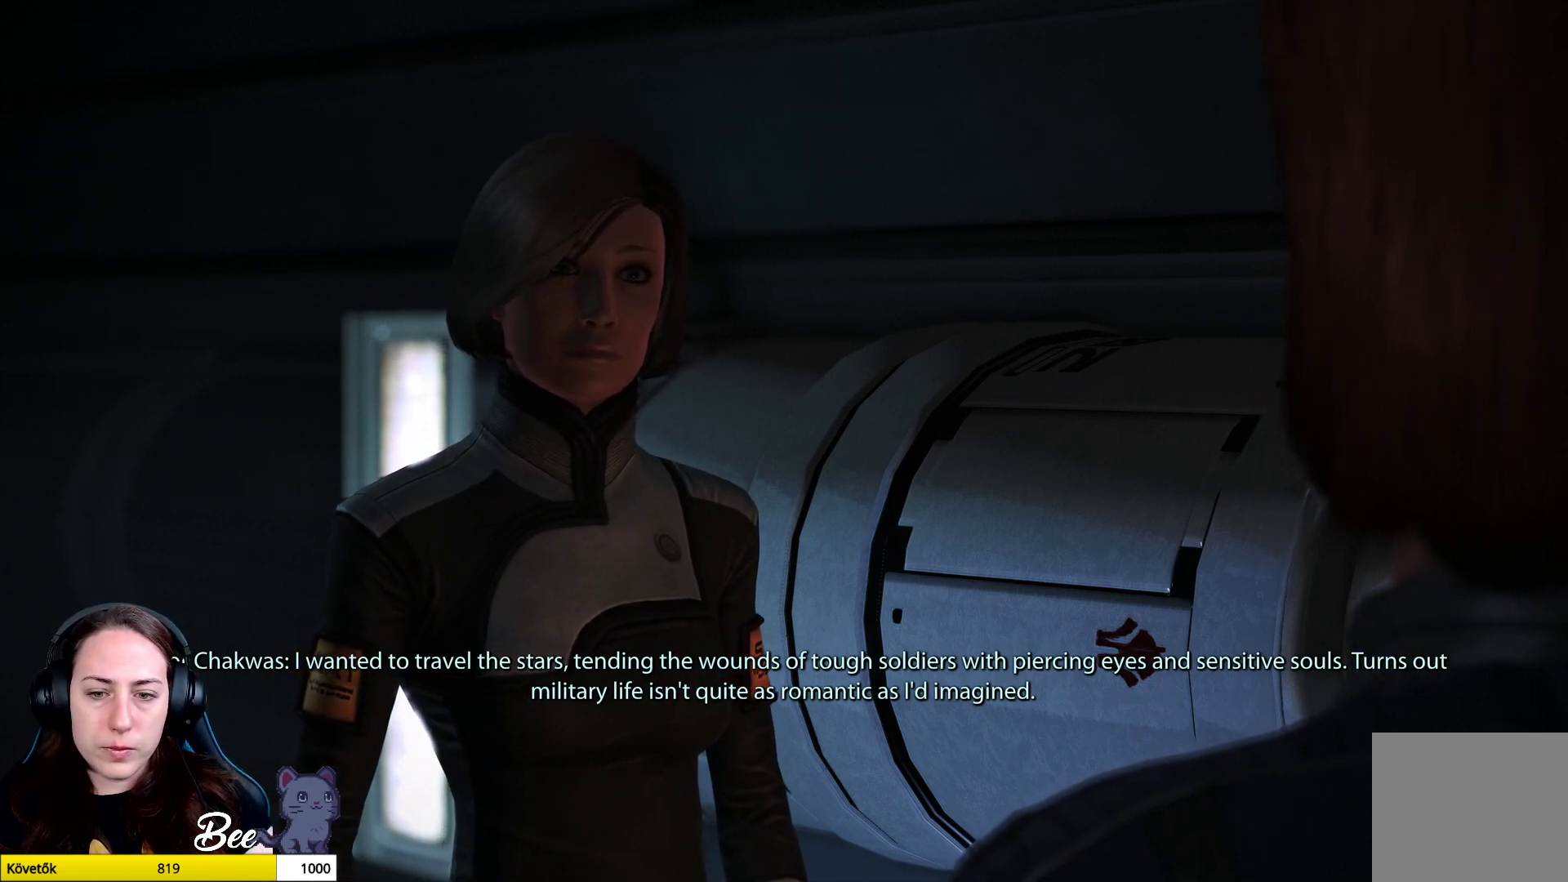
{"buttons": [], "left_stick": "center", "right_stick": "center", "events": []}
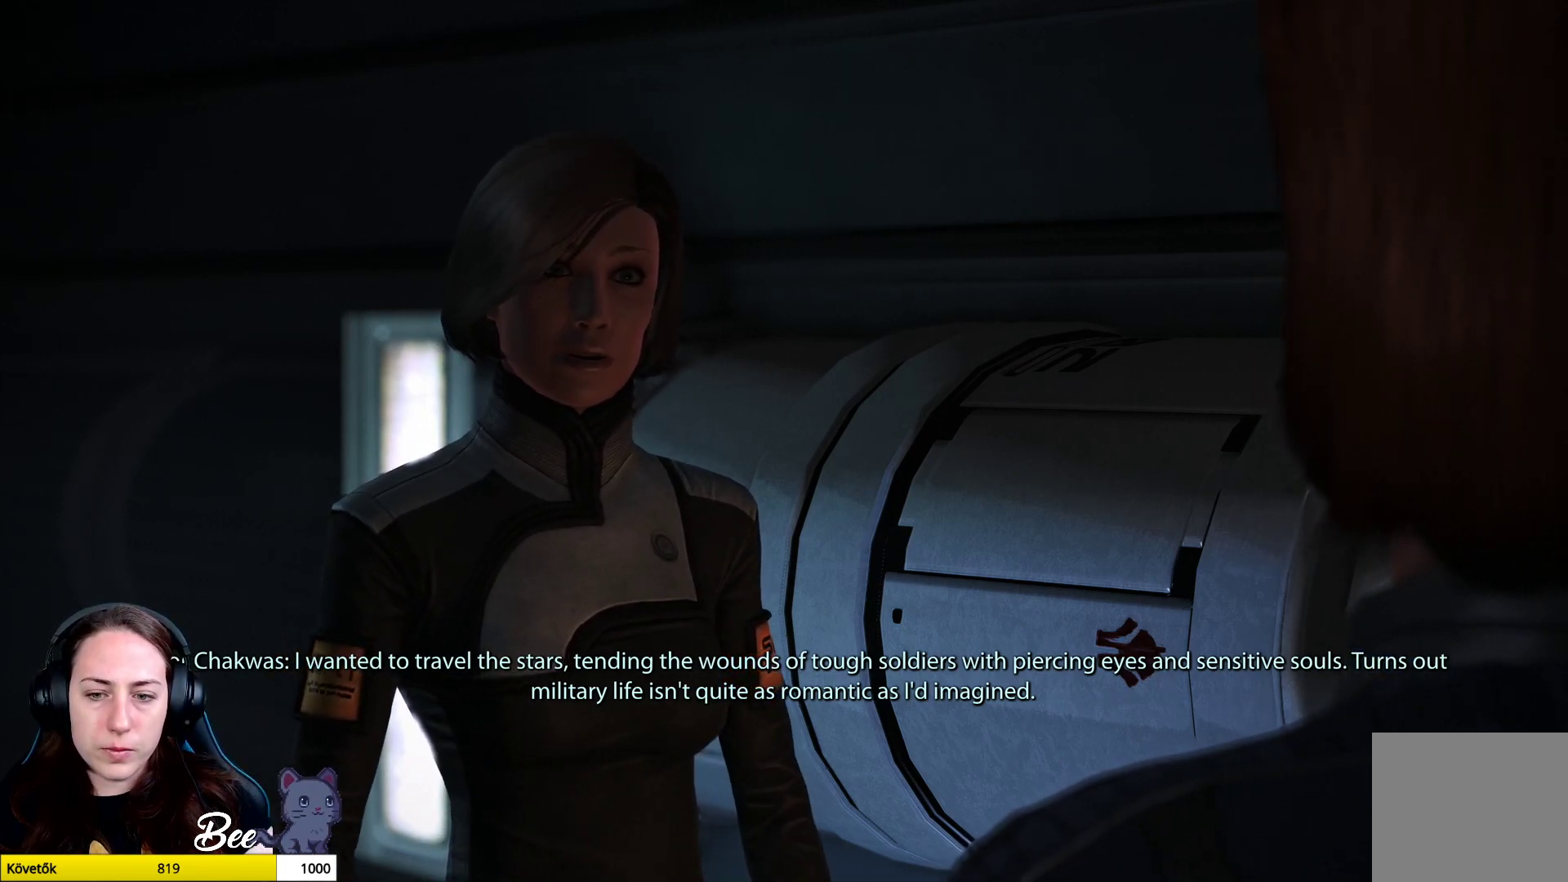
{"buttons": [], "left_stick": "center", "right_stick": "center", "events": []}
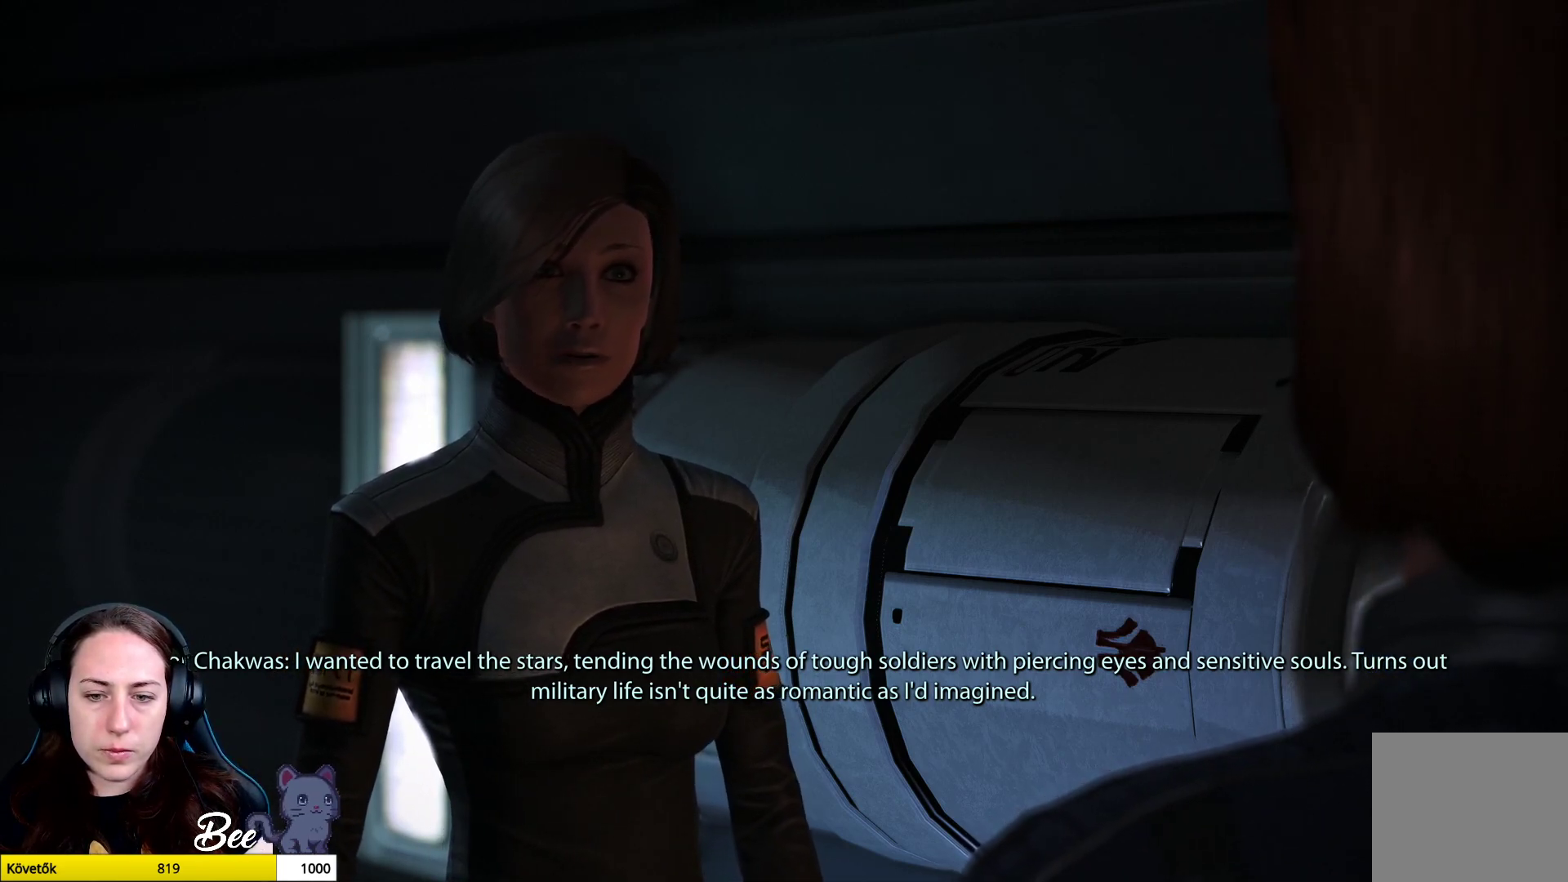
{"buttons": [], "left_stick": "center", "right_stick": "center", "events": []}
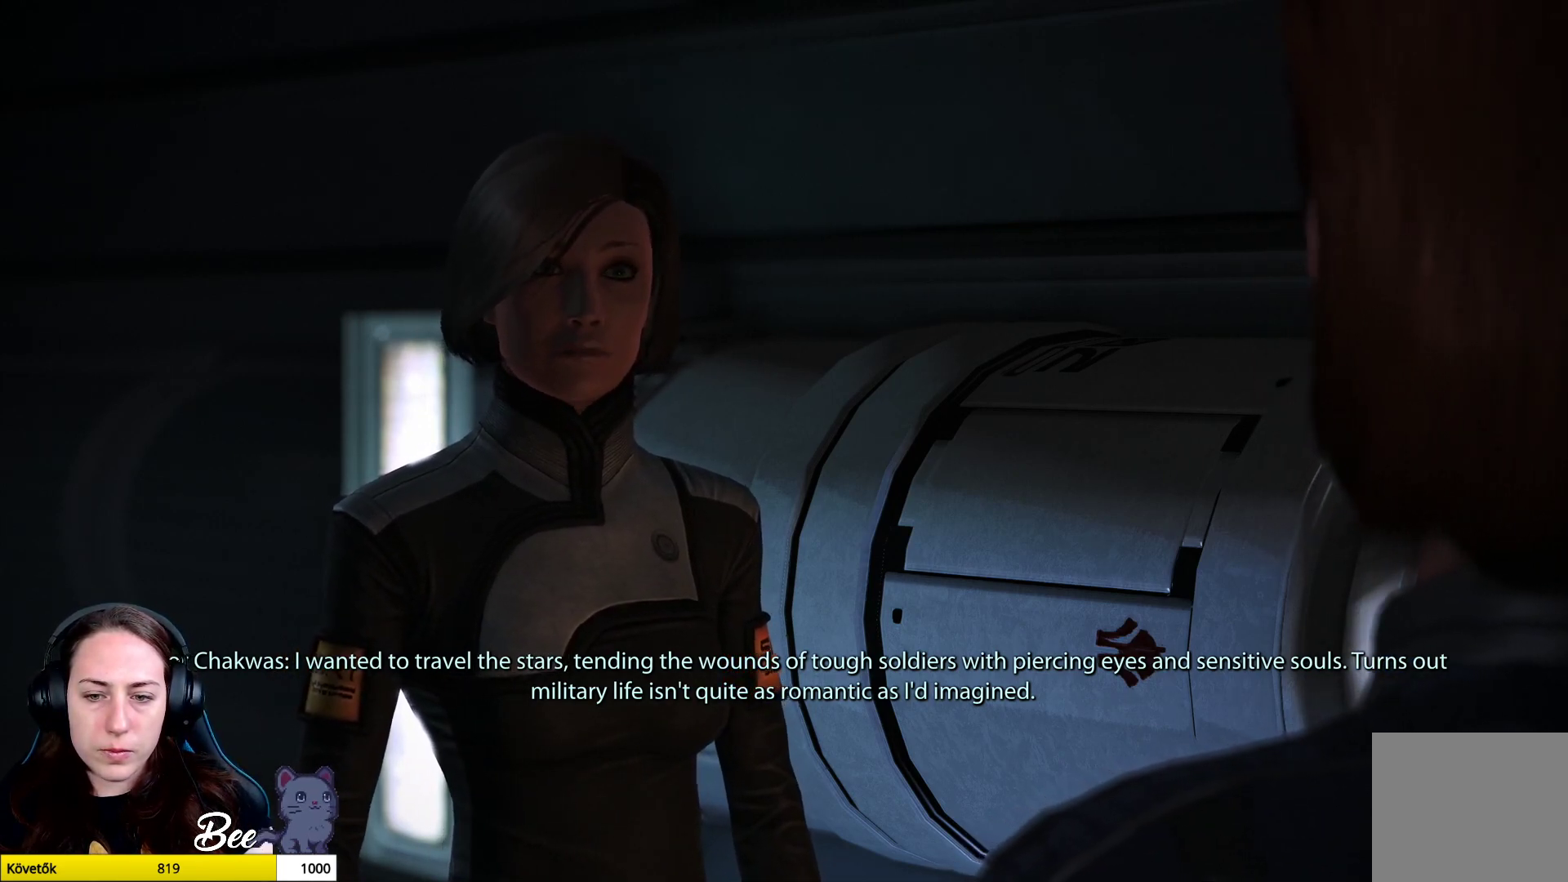
{"buttons": [], "left_stick": "right", "right_stick": "center", "events": [[51, "left_stick", "right"]]}
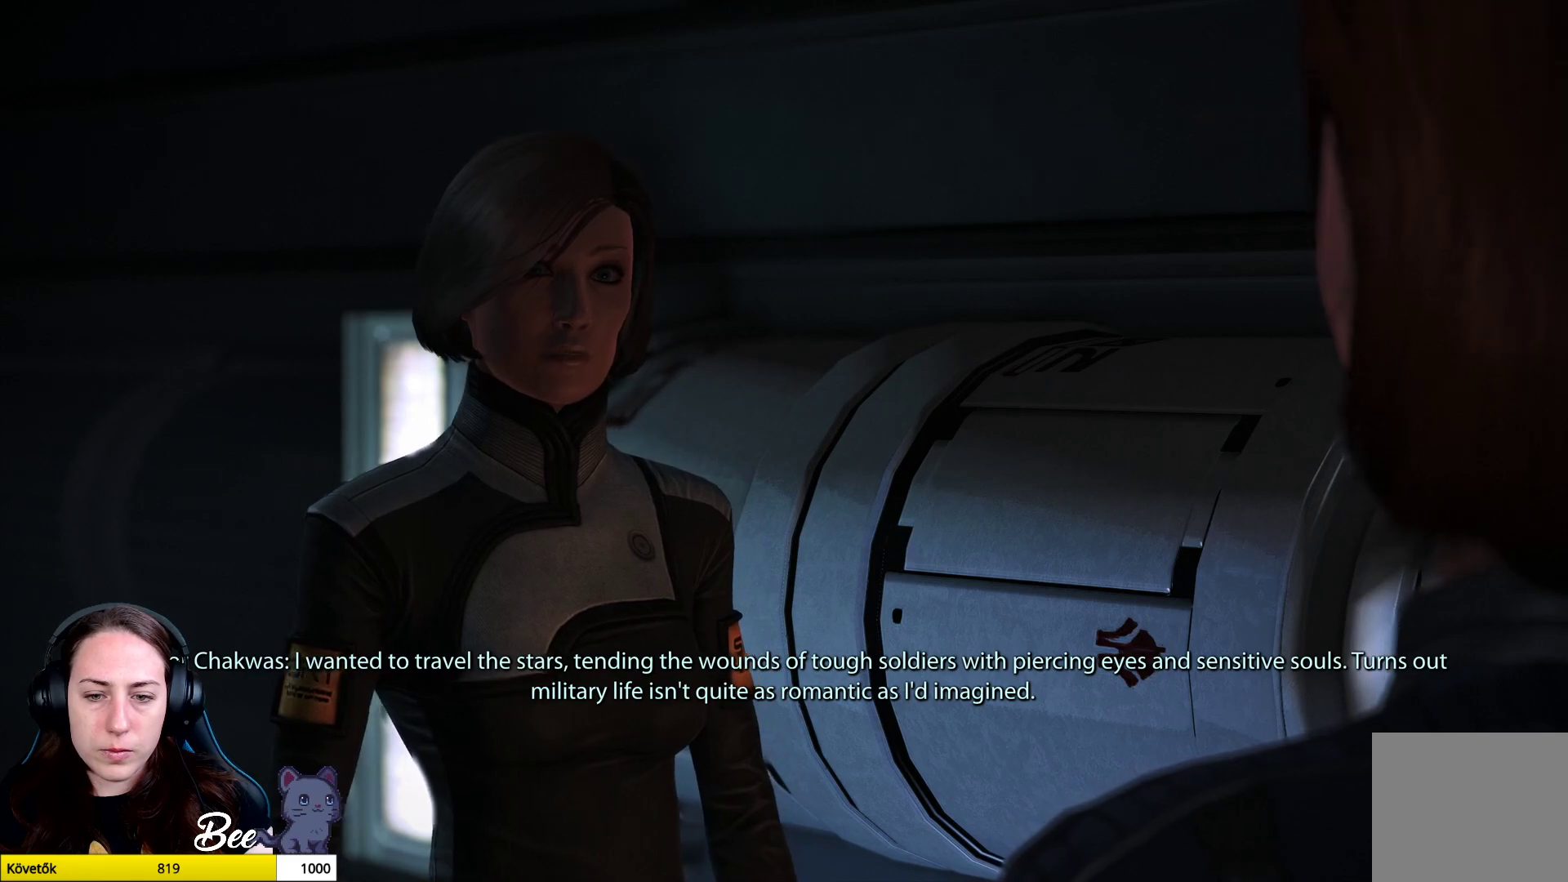
{"buttons": [], "left_stick": "center", "right_stick": "center", "events": [[167, "left_stick", "center"], [284, "CROSS", "down"], [417, "CROSS", "up"]]}
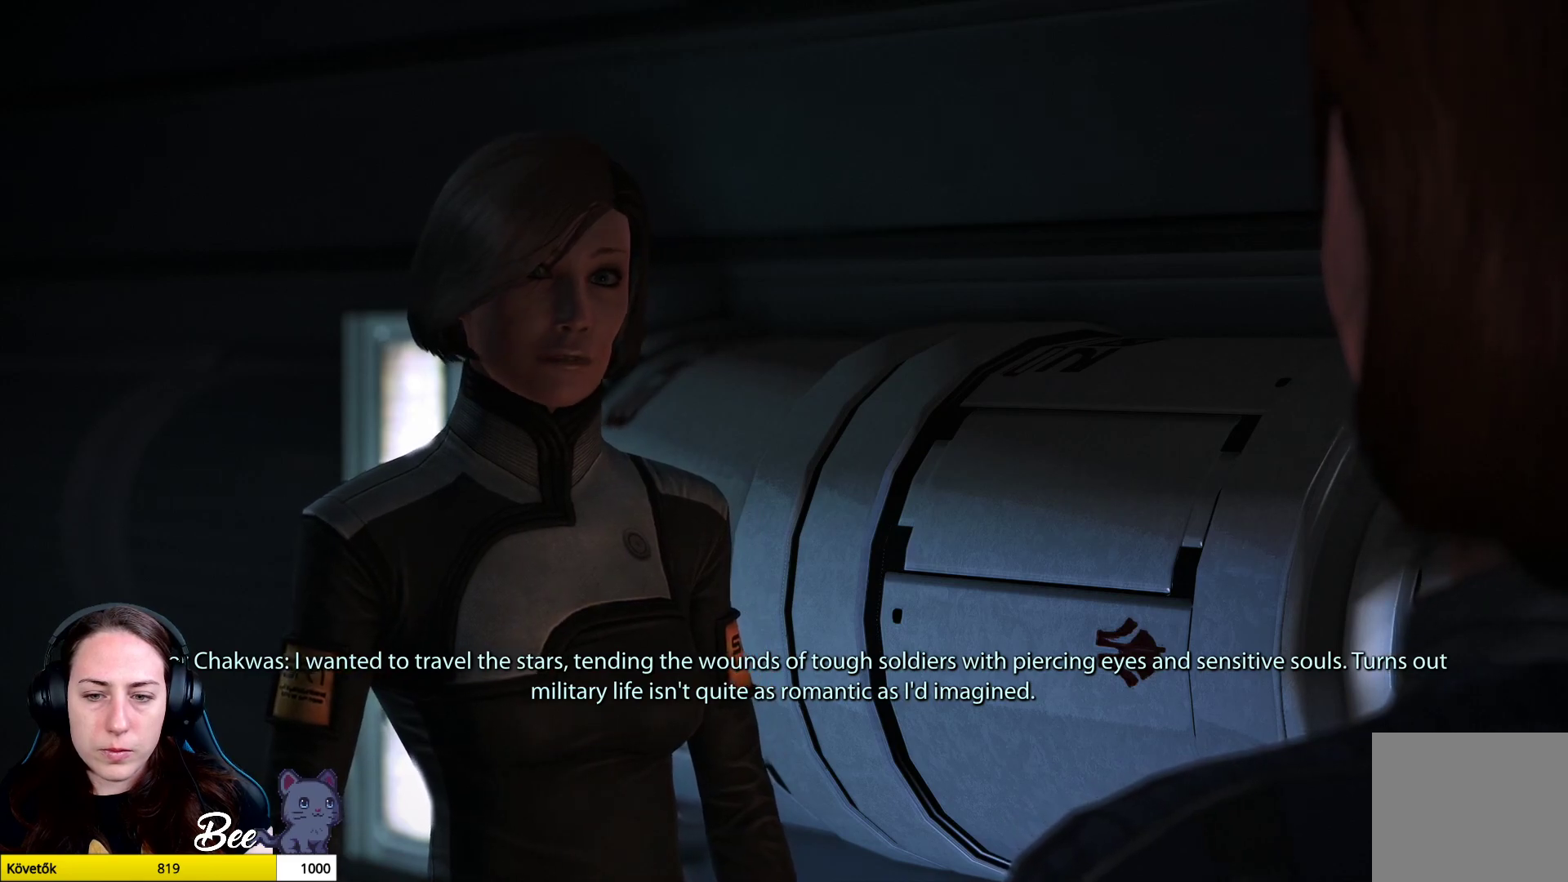
{"buttons": [], "left_stick": "center", "right_stick": "center", "events": []}
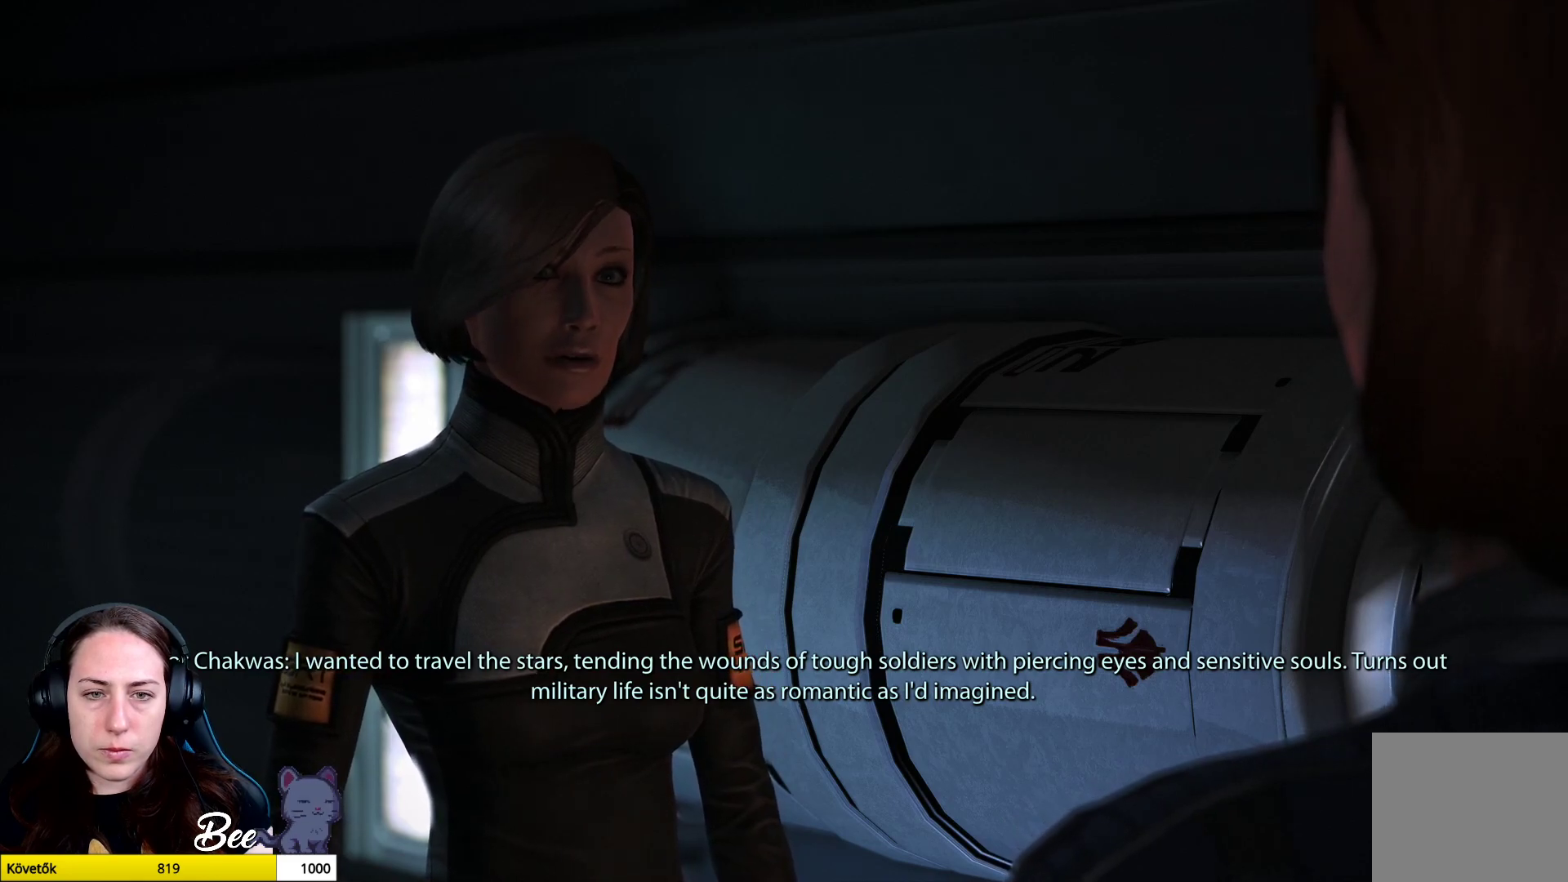
{"buttons": [], "left_stick": "center", "right_stick": "center", "events": []}
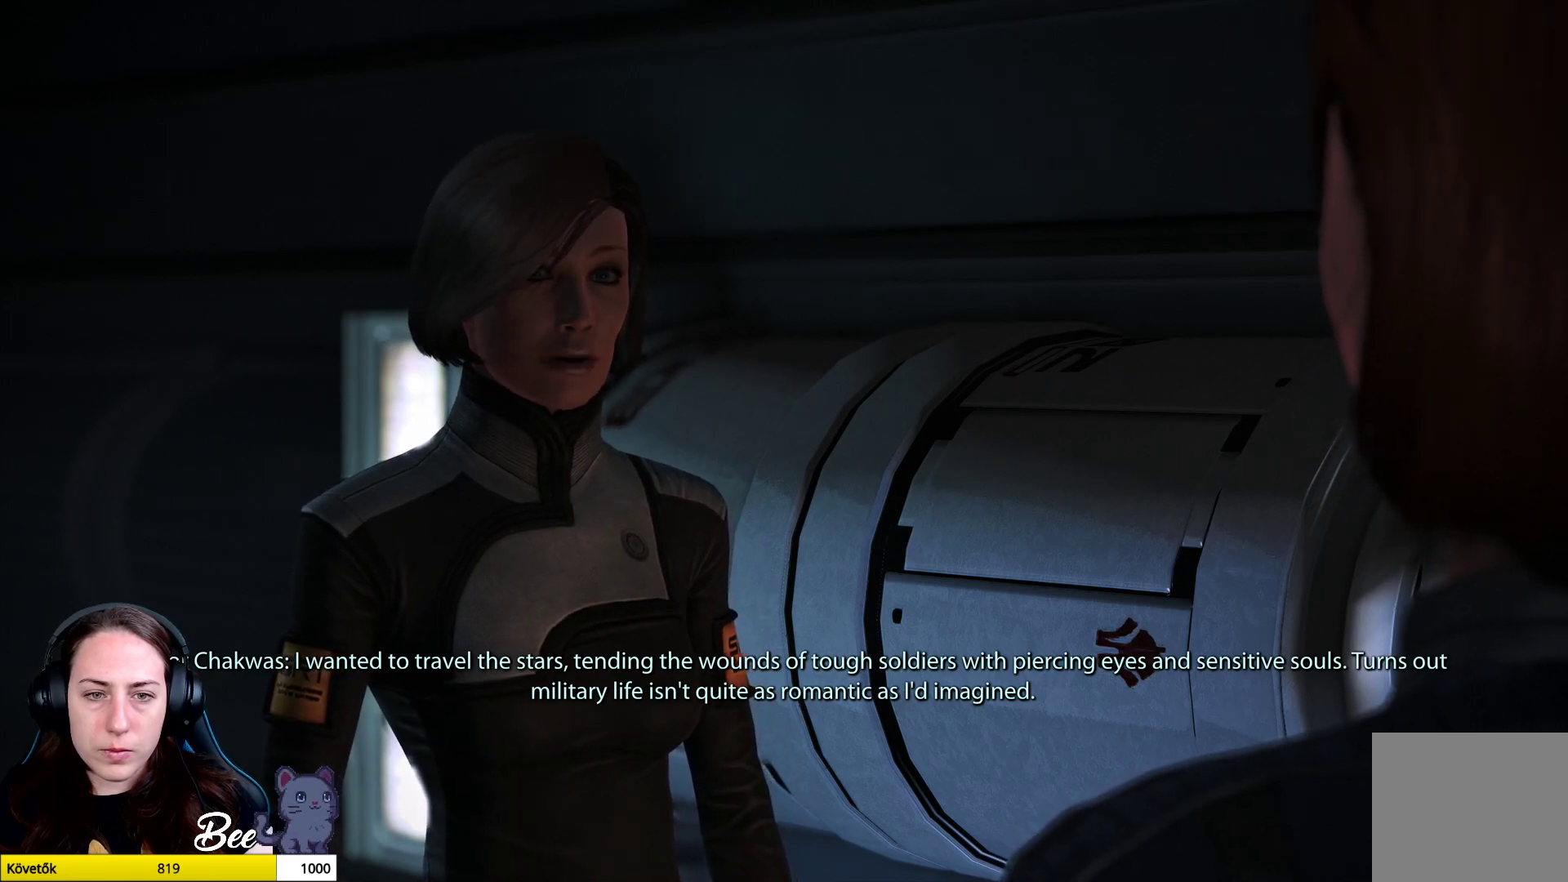
{"buttons": [], "left_stick": "center", "right_stick": "center", "events": []}
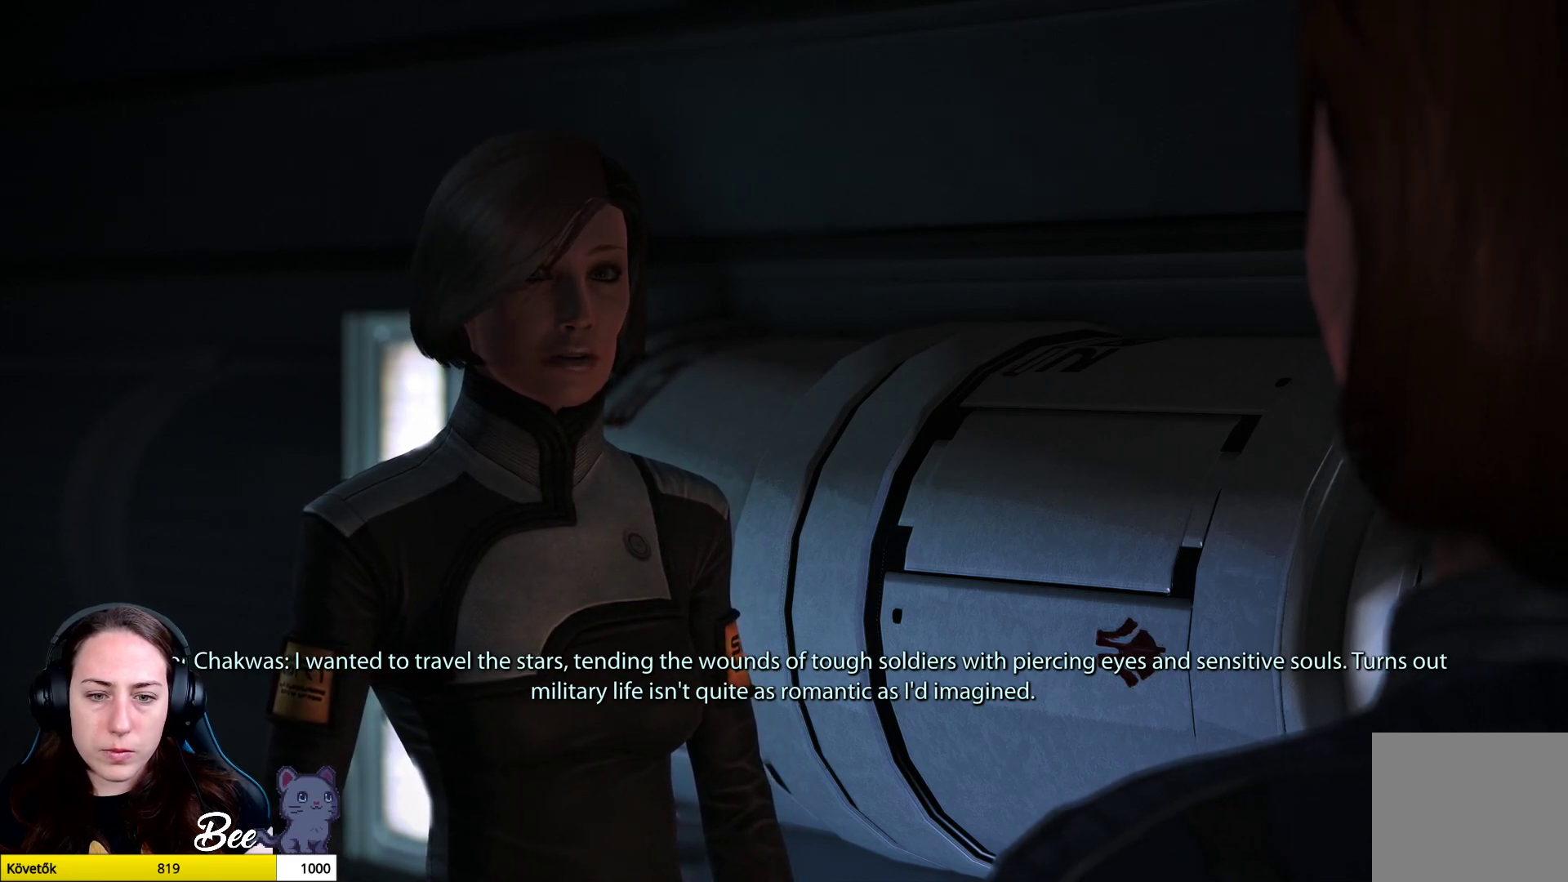
{"buttons": [], "left_stick": "center", "right_stick": "center", "events": []}
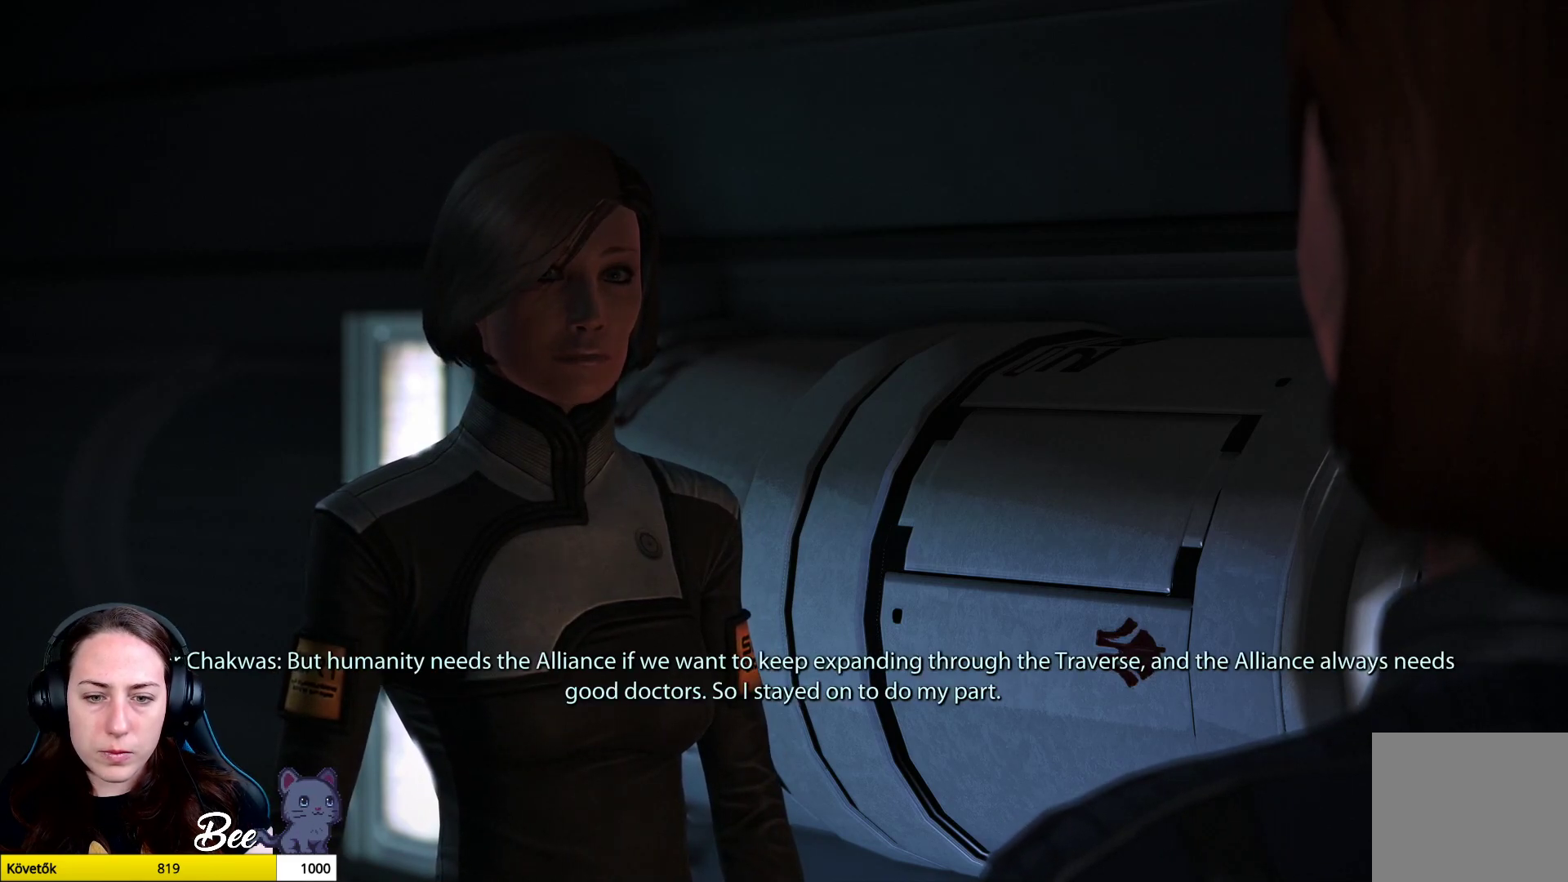
{"buttons": [], "left_stick": "center", "right_stick": "center", "events": []}
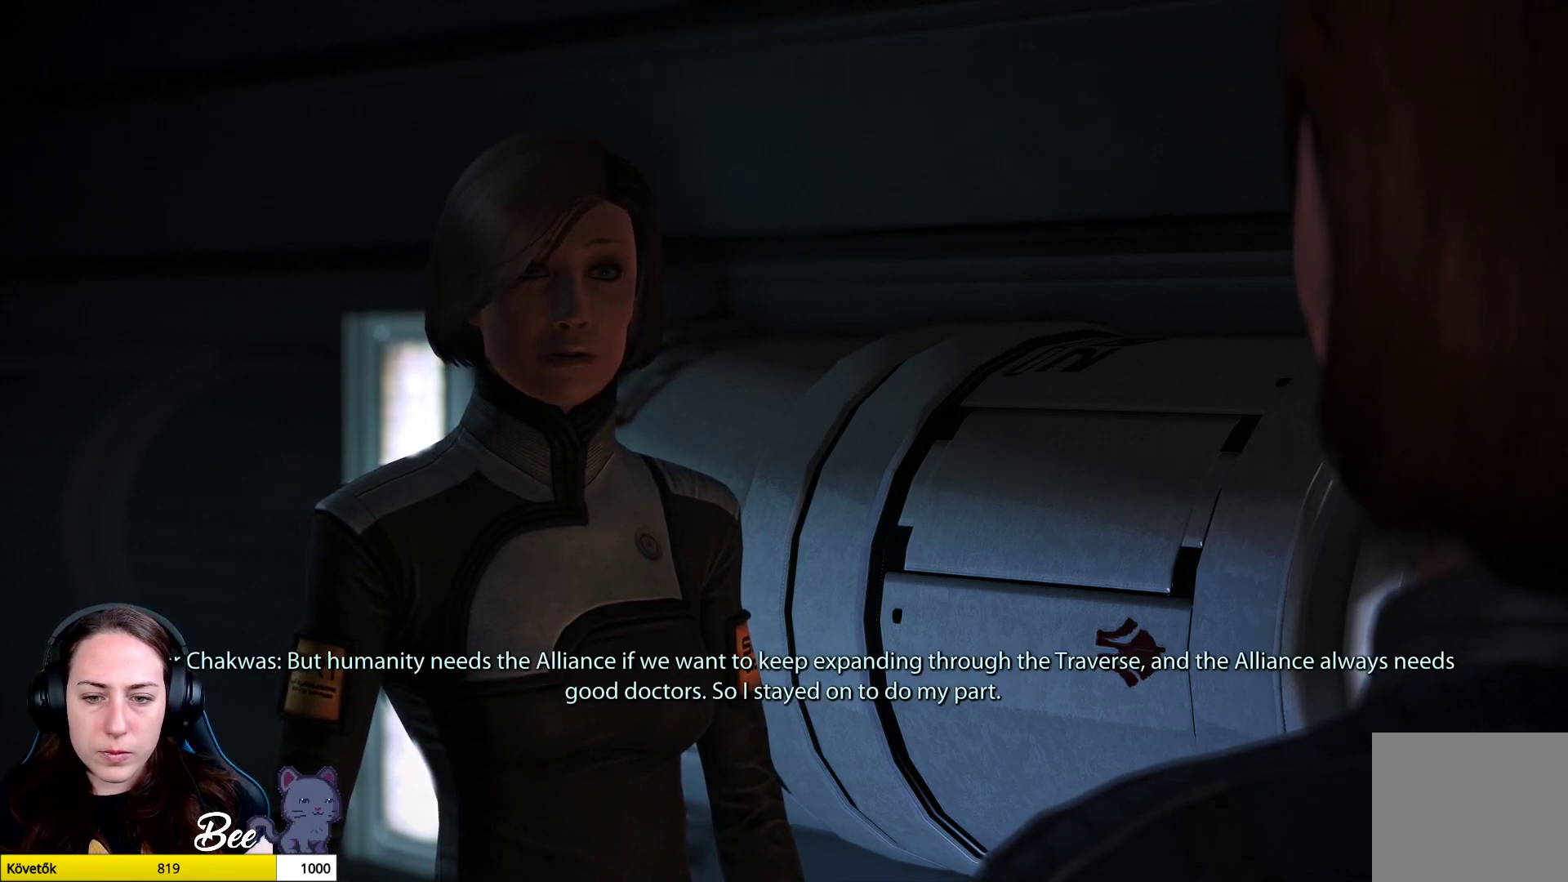
{"buttons": [], "left_stick": "center", "right_stick": "center", "events": [[150, "CROSS", "down"], [250, "CROSS", "up"]]}
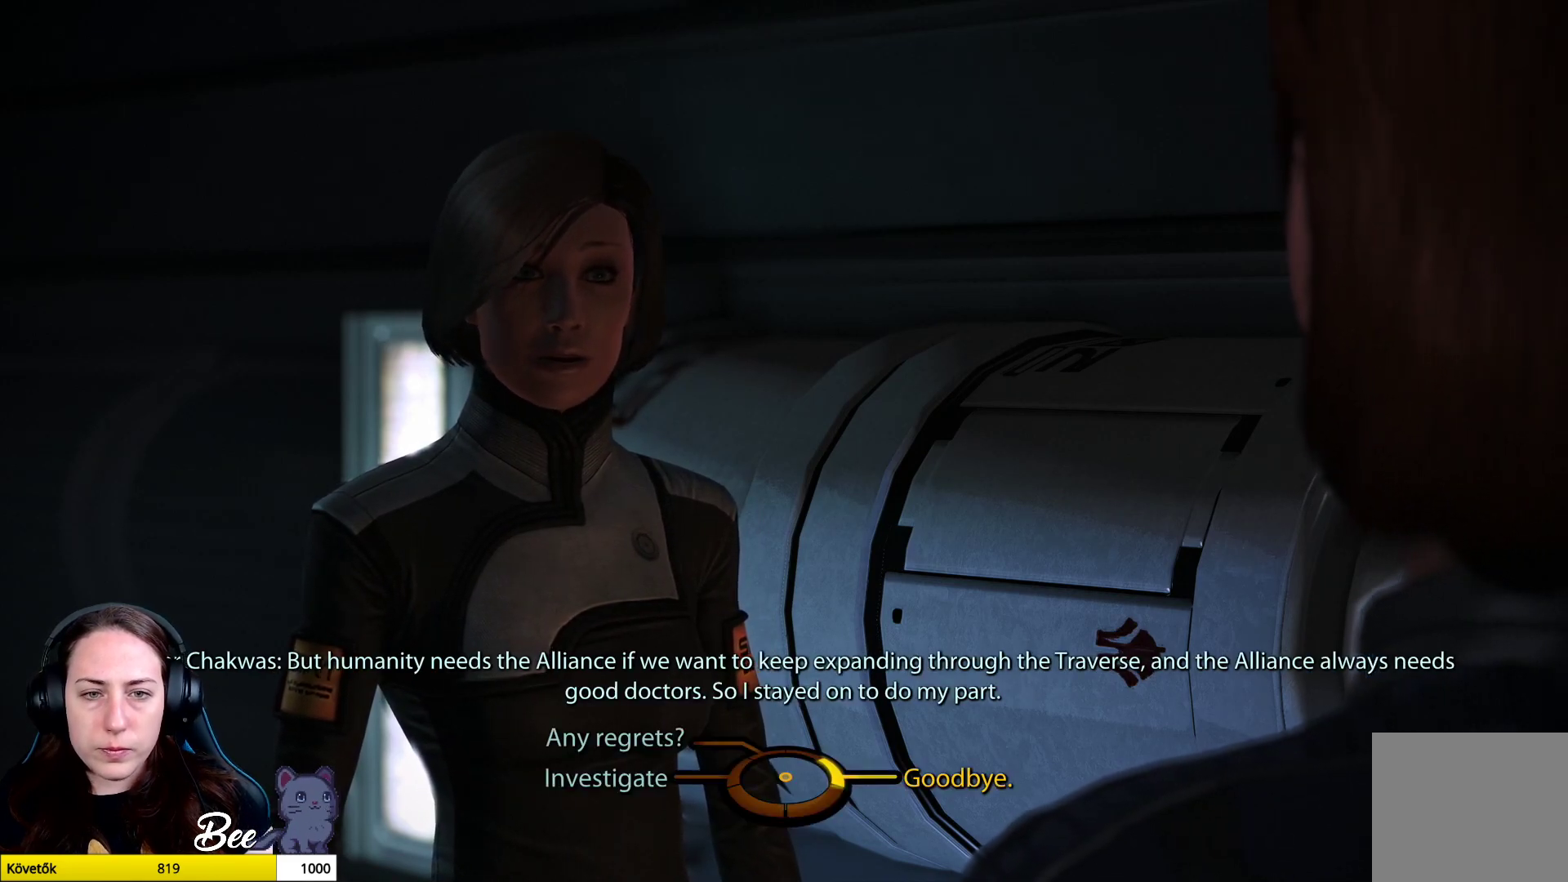
{"buttons": [], "left_stick": "right", "right_stick": "center", "events": [[384, "left_stick", "right"]]}
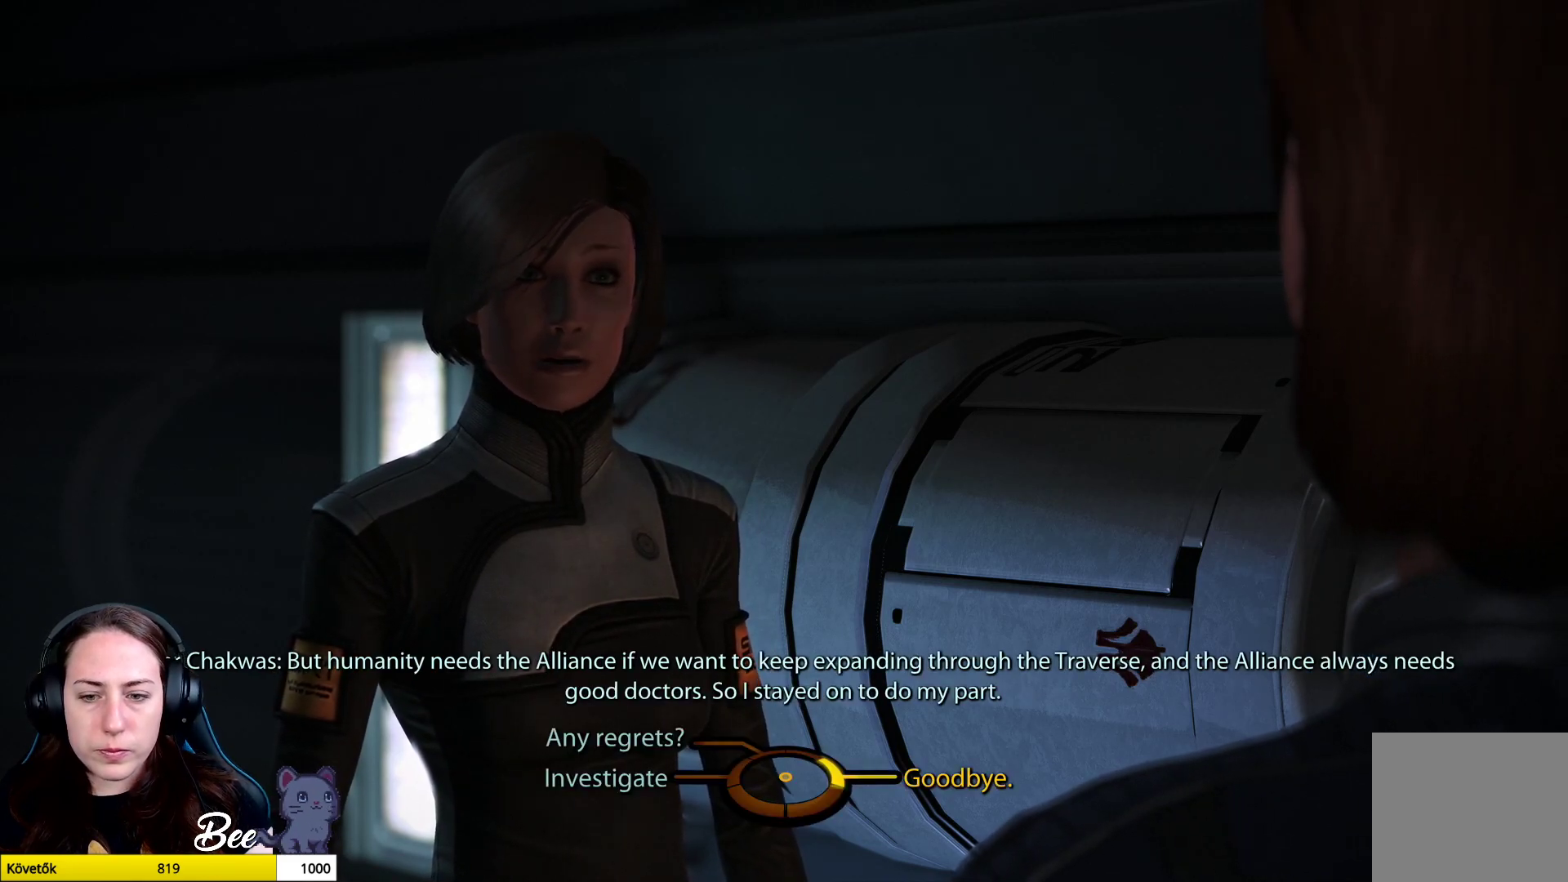
{"buttons": [], "left_stick": "right", "right_stick": "center", "events": [[400, "CROSS", "down"], [484, "CROSS", "up"]]}
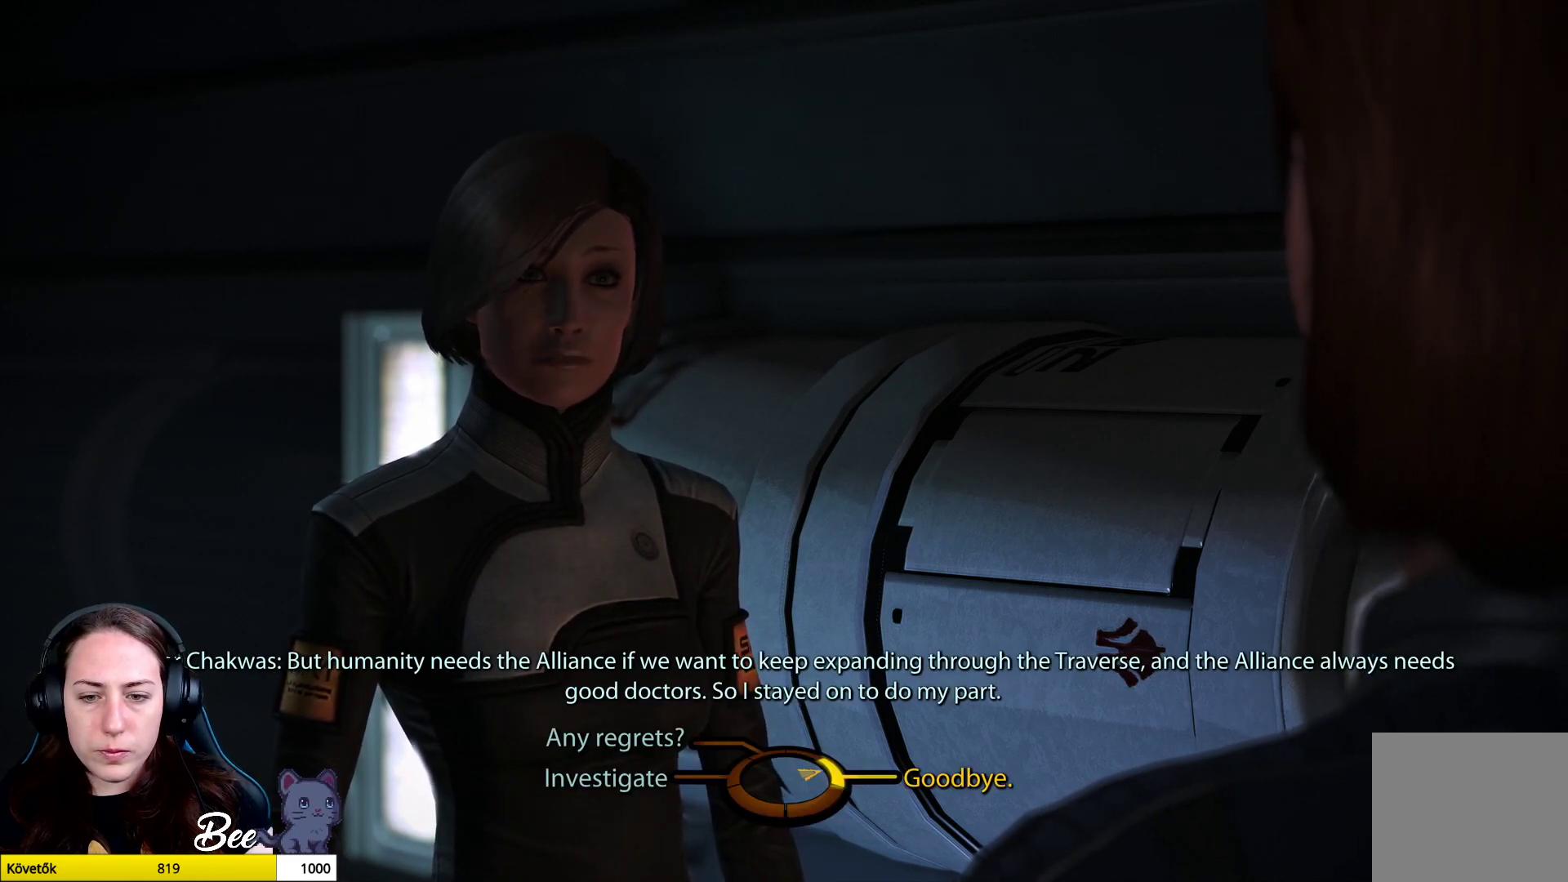
{"buttons": [], "left_stick": "center", "right_stick": "center", "events": [[401, "left_stick", "center"]]}
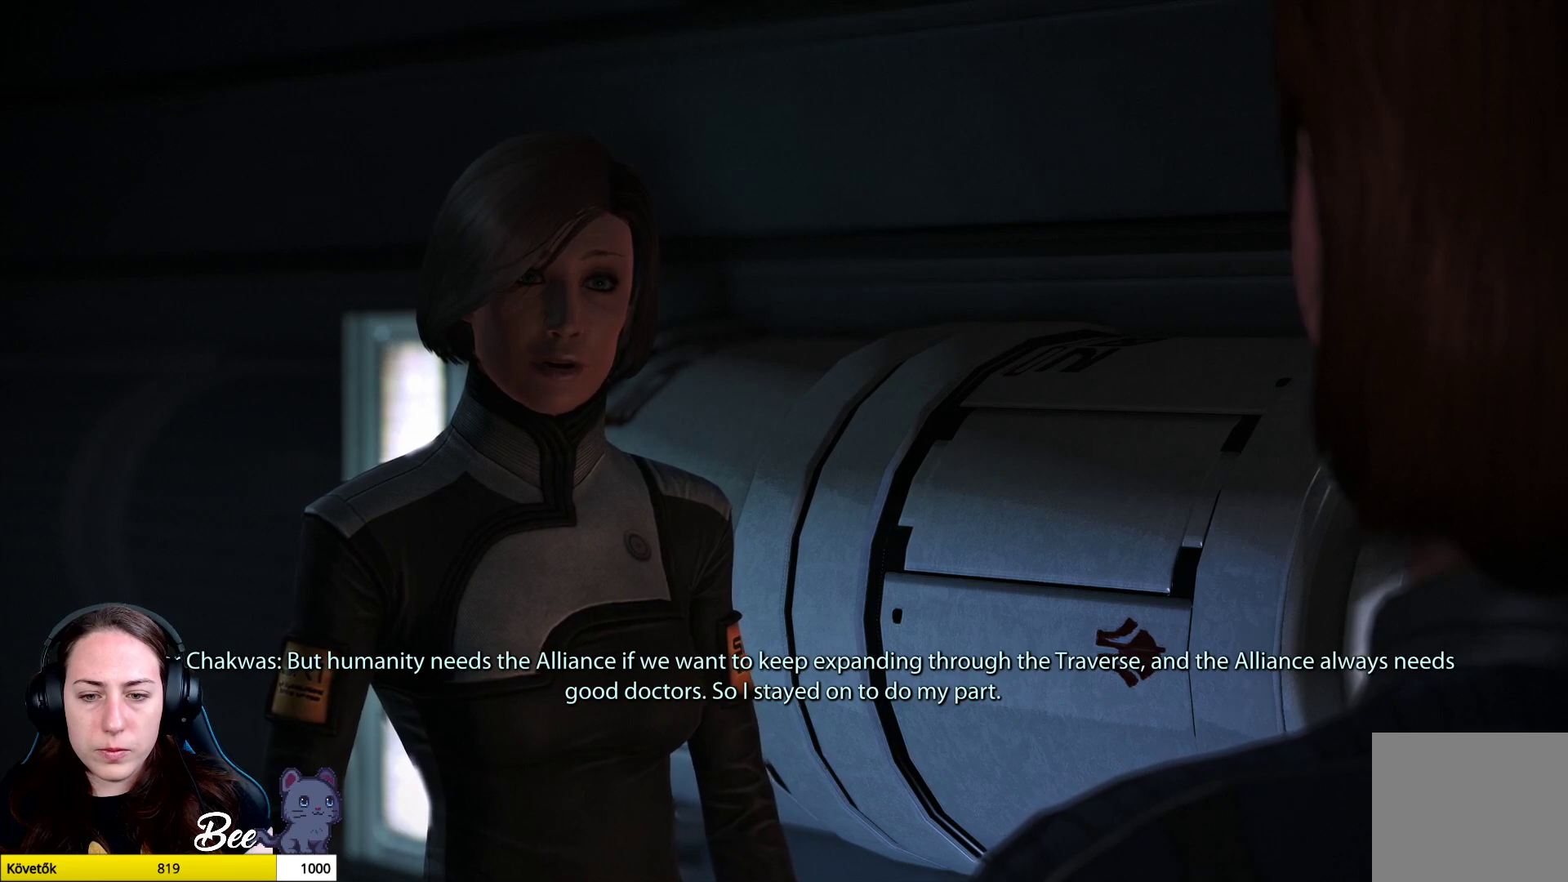
{"buttons": [], "left_stick": "center", "right_stick": "center", "events": []}
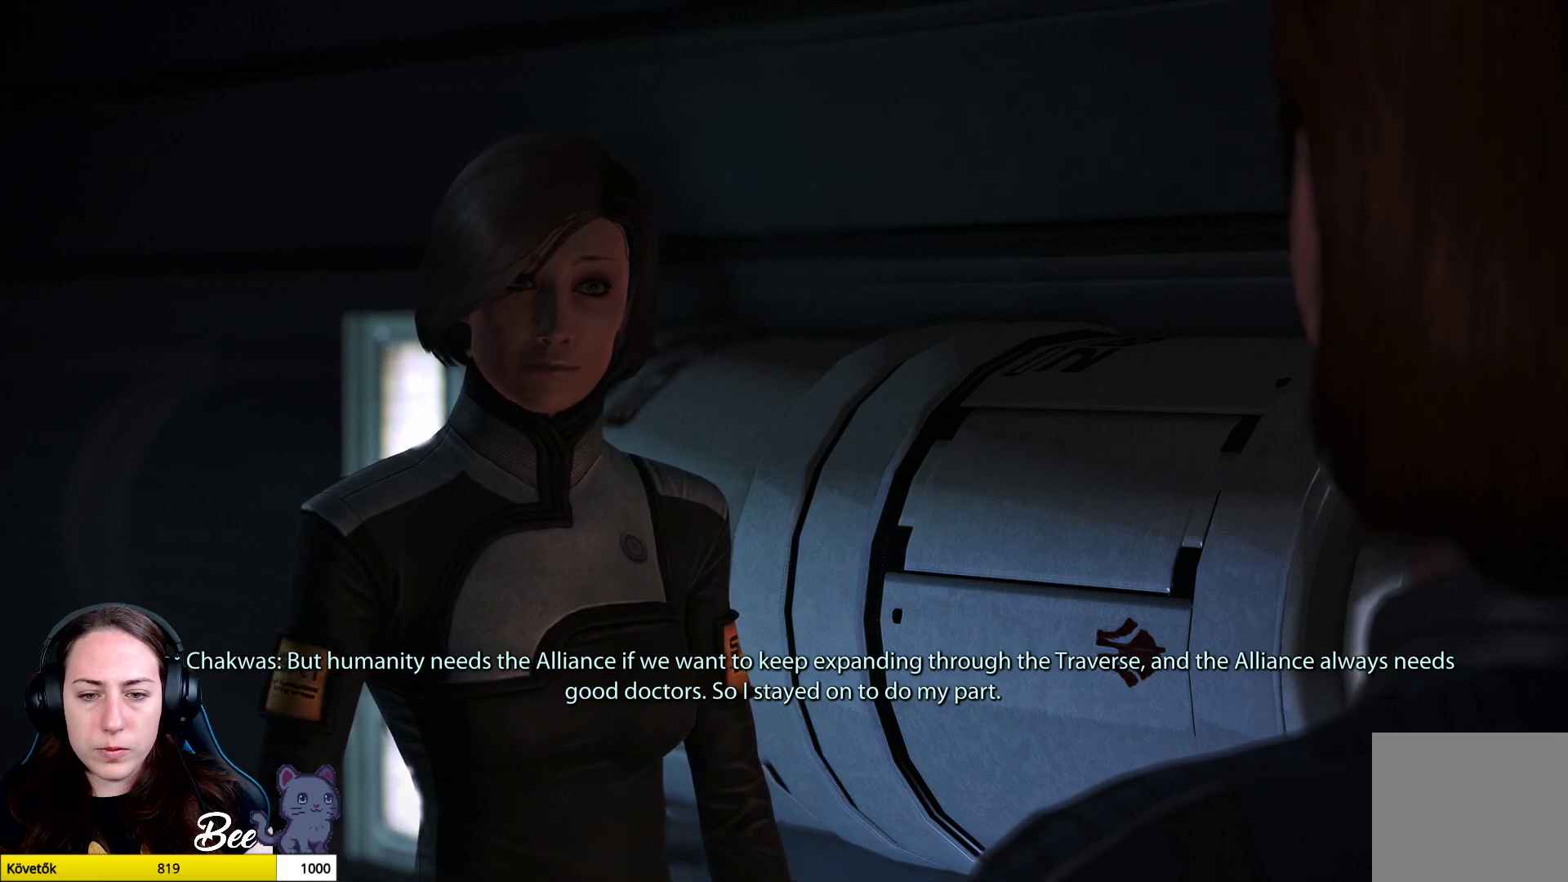
{"buttons": [], "left_stick": "center", "right_stick": "center", "events": []}
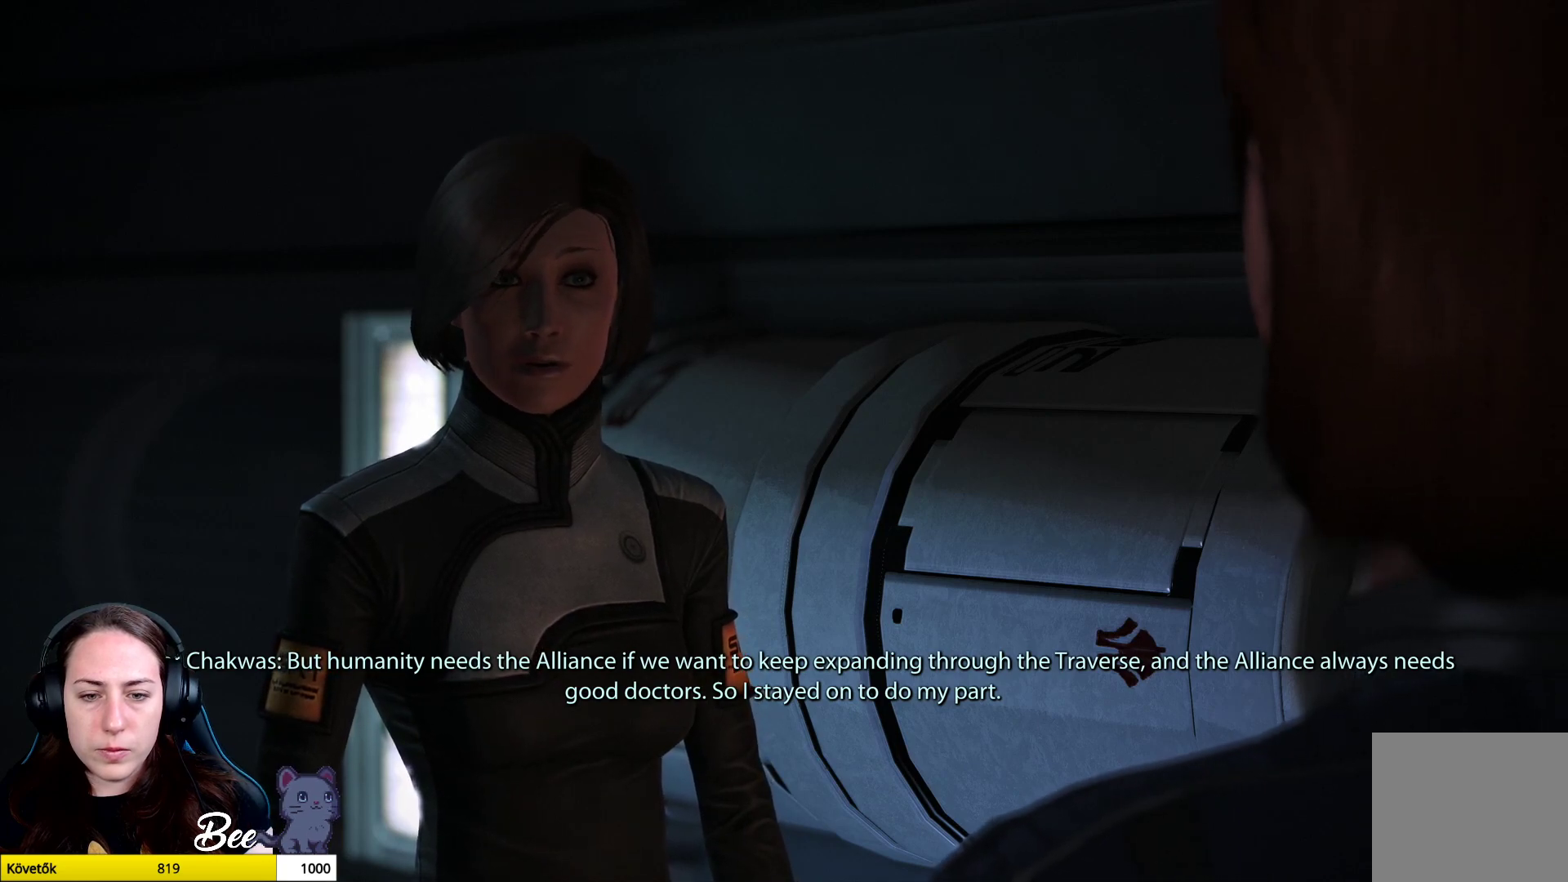
{"buttons": [], "left_stick": "center", "right_stick": "center", "events": []}
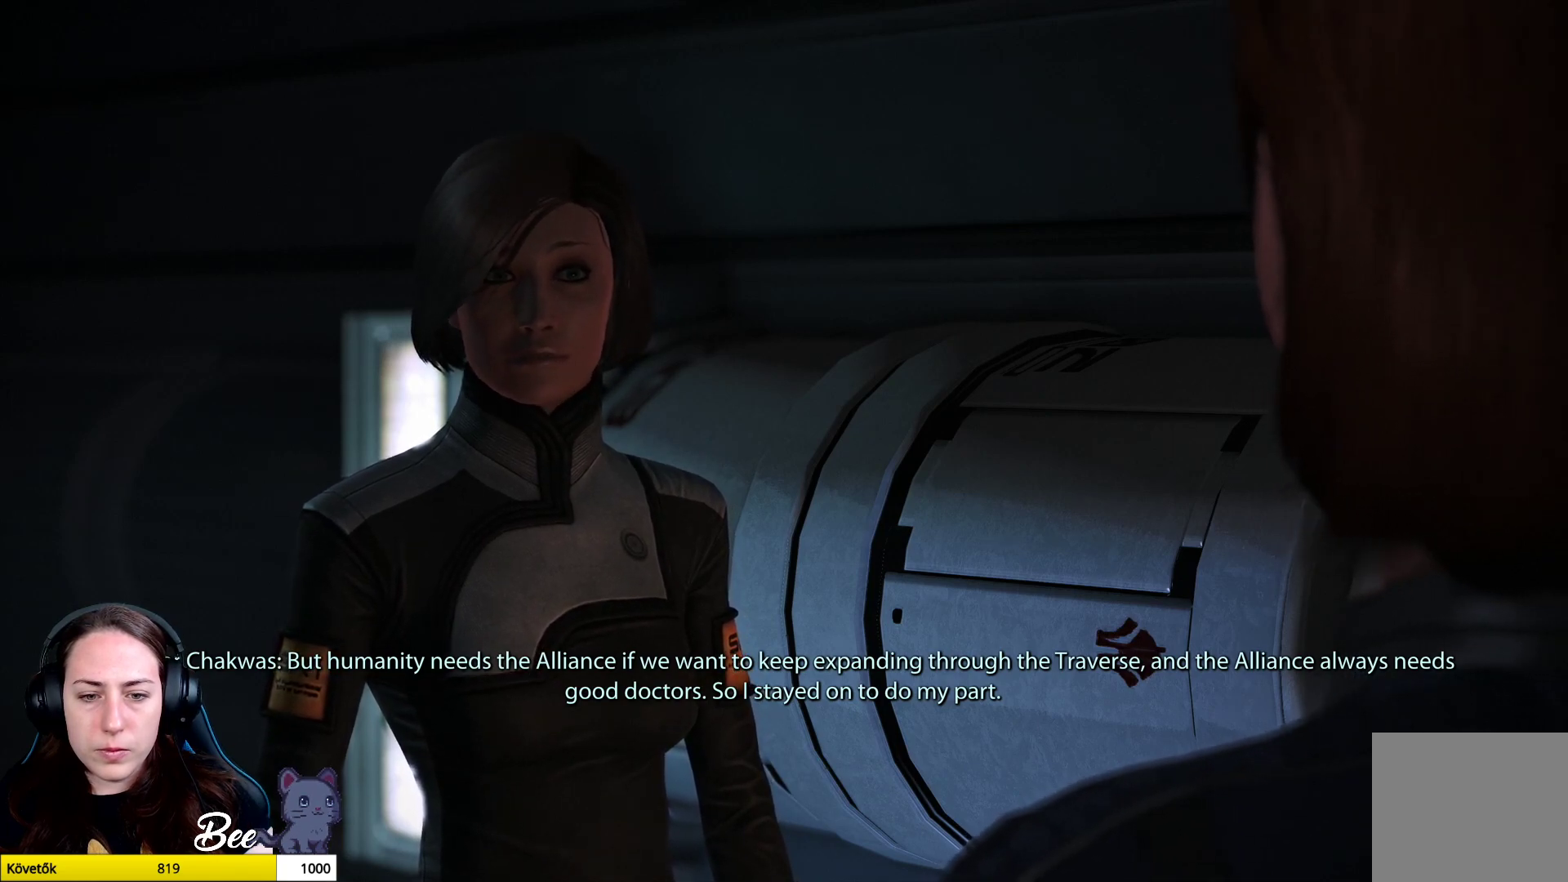
{"buttons": [], "left_stick": "center", "right_stick": "center", "events": []}
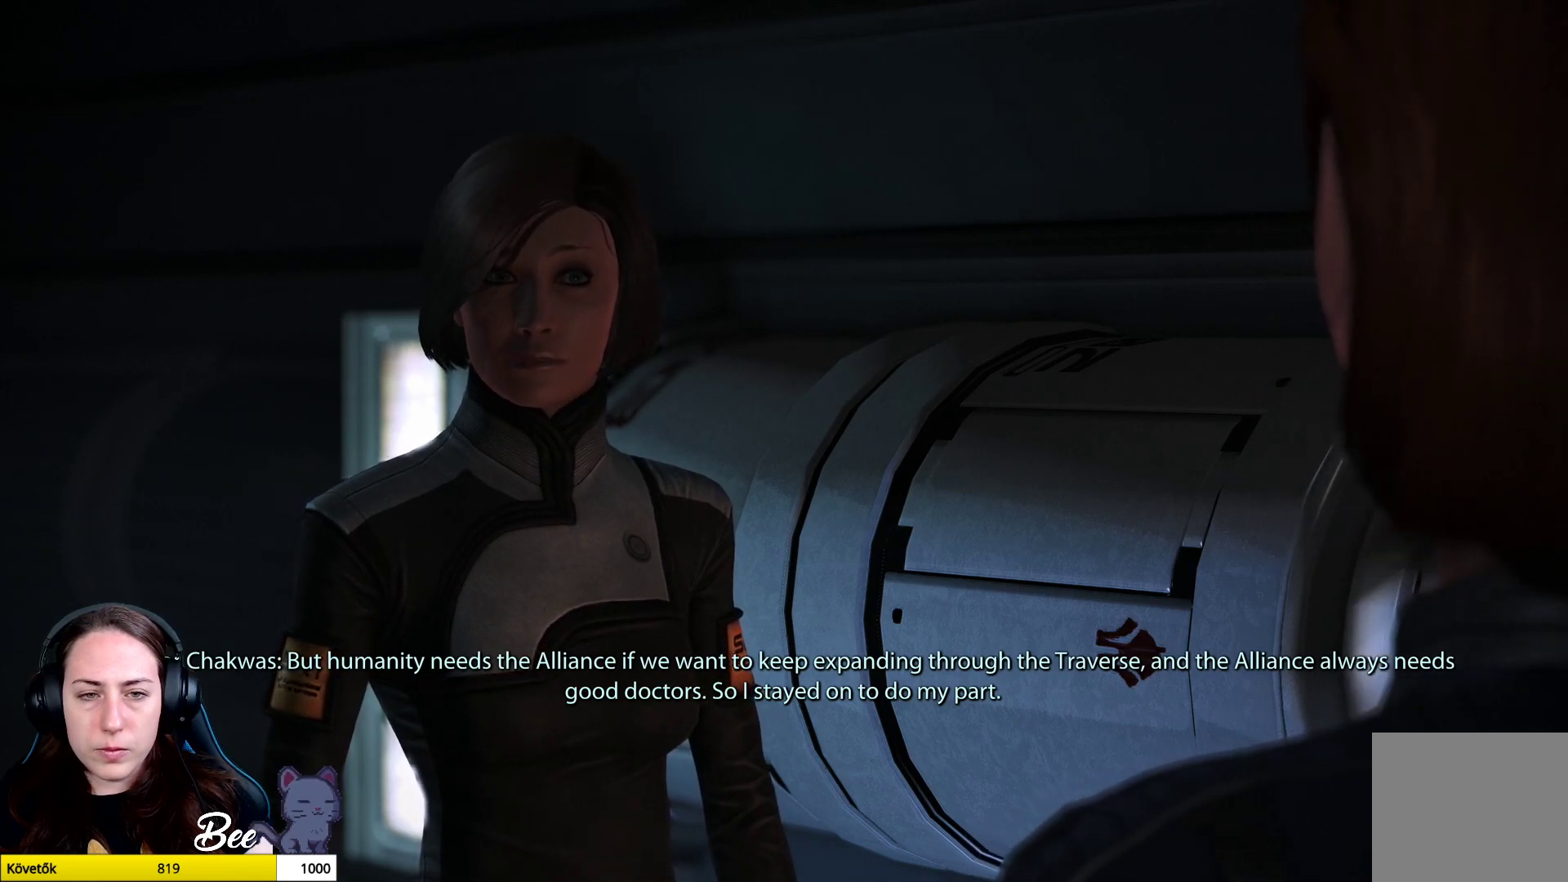
{"buttons": [], "left_stick": "center", "right_stick": "center", "events": []}
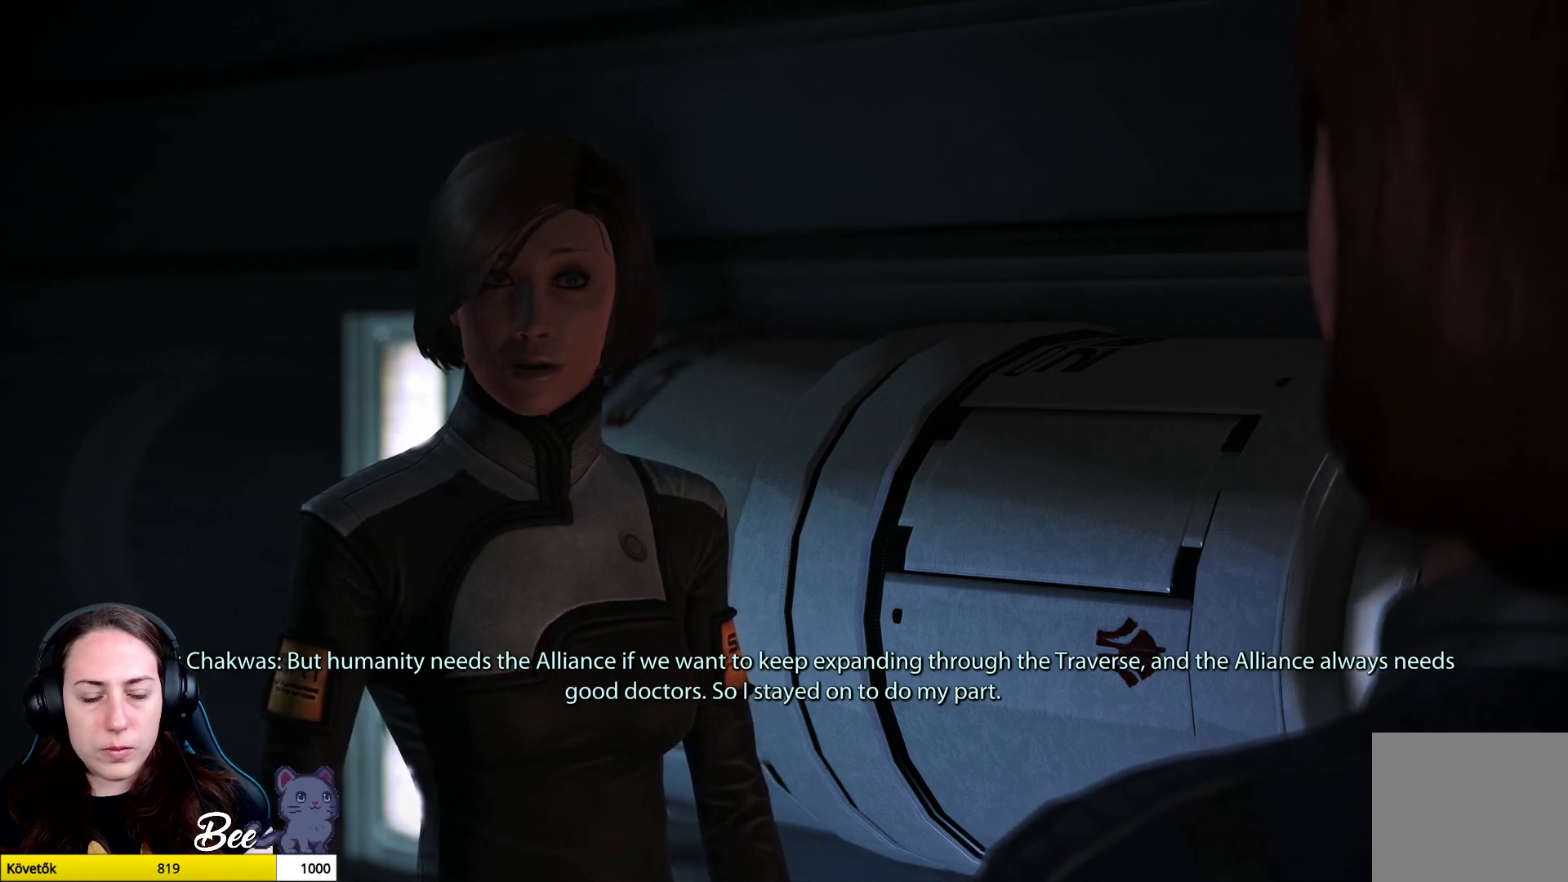
{"buttons": [], "left_stick": "center", "right_stick": "center", "events": [[117, "CROSS", "down"], [283, "CROSS", "up"]]}
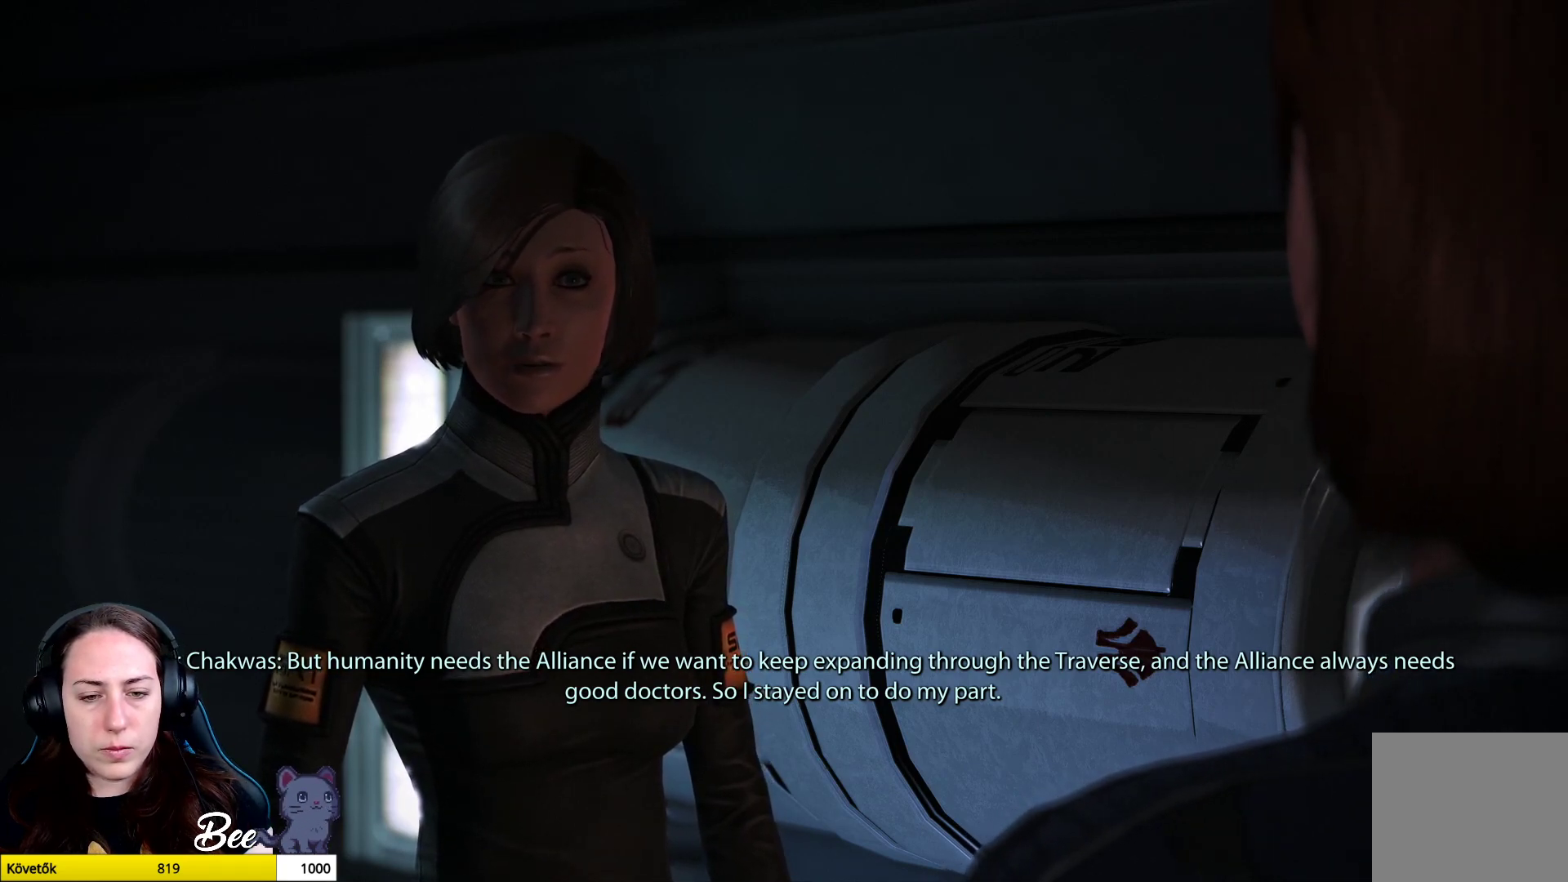
{"buttons": ["TRIANGLE"], "left_stick": "center", "right_stick": "center", "events": [[100, "CIRCLE", "down"], [284, "CIRCLE", "up"], [501, "TRIANGLE", "down"]]}
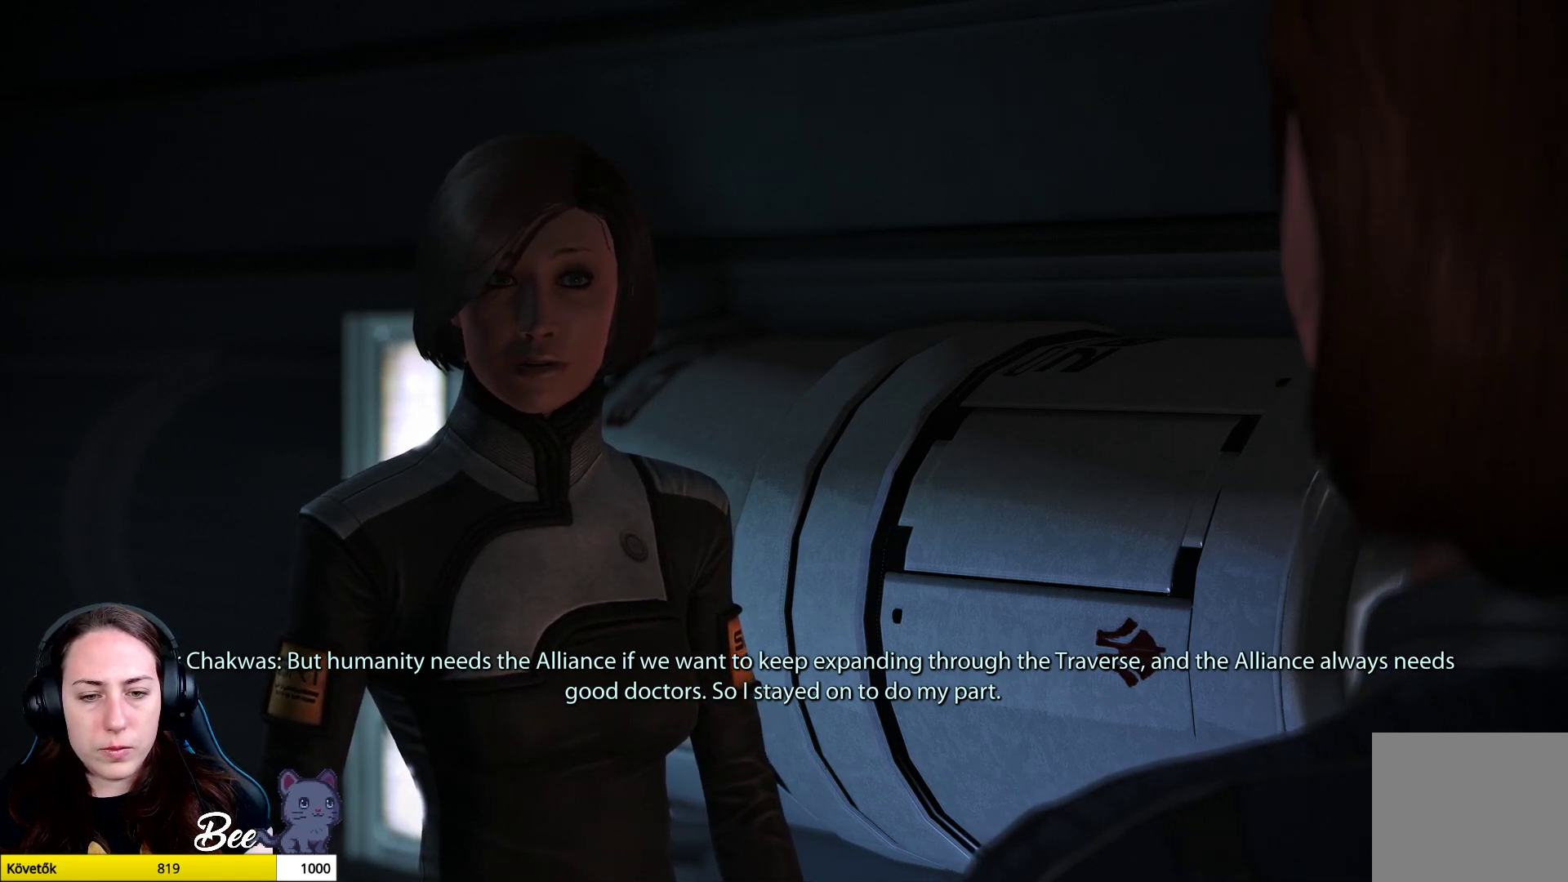
{"buttons": ["SQUARE"], "left_stick": "center", "right_stick": "center"}
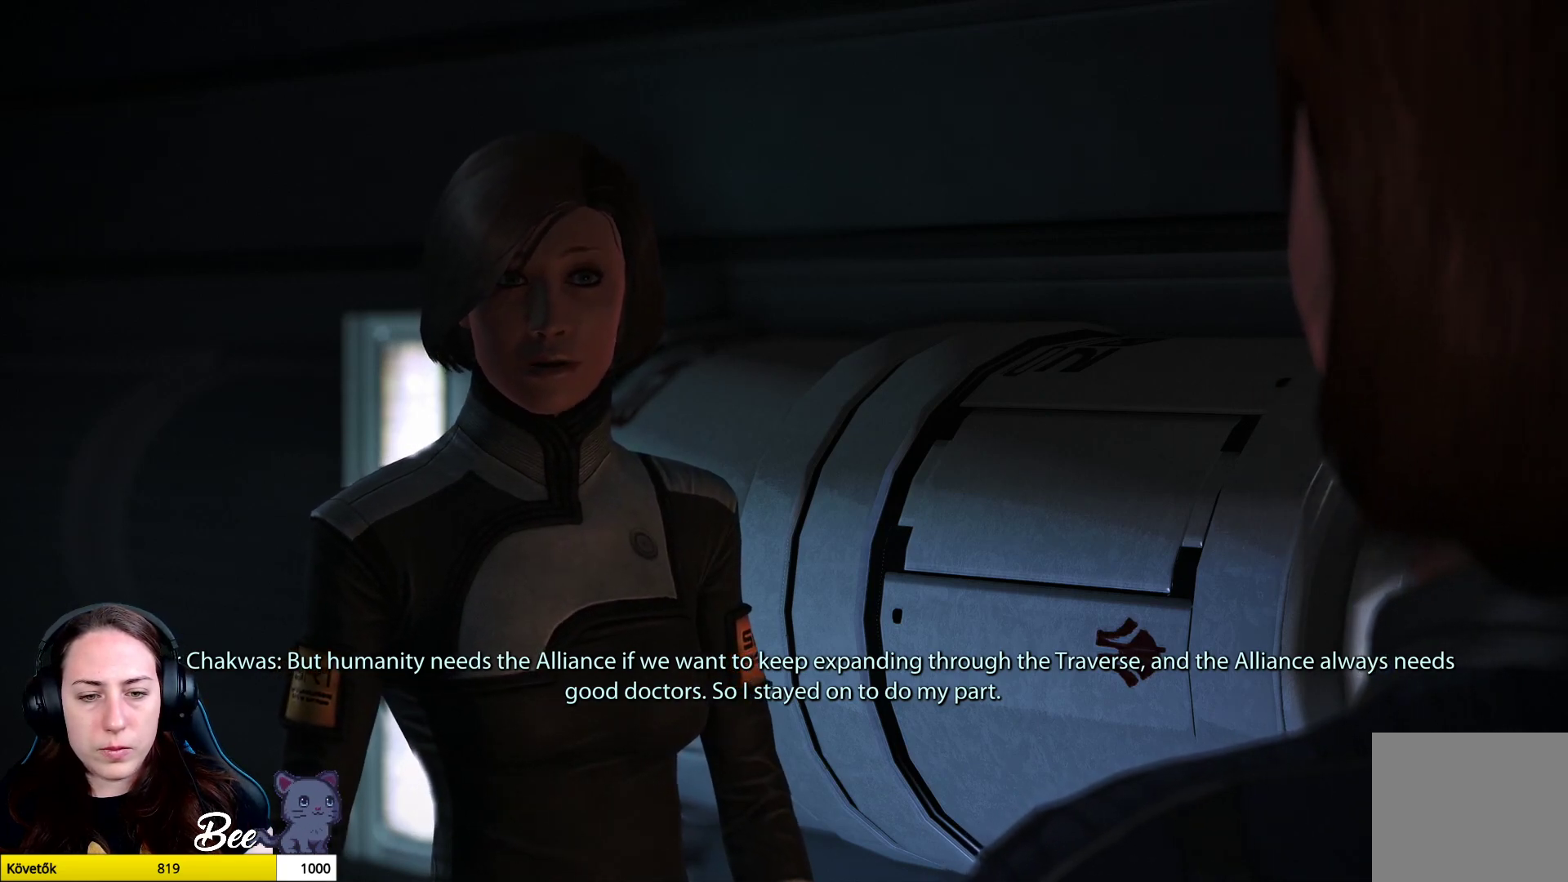
{"buttons": [], "left_stick": "center", "right_stick": "center", "events": [[167, "SQUARE", "up"]]}
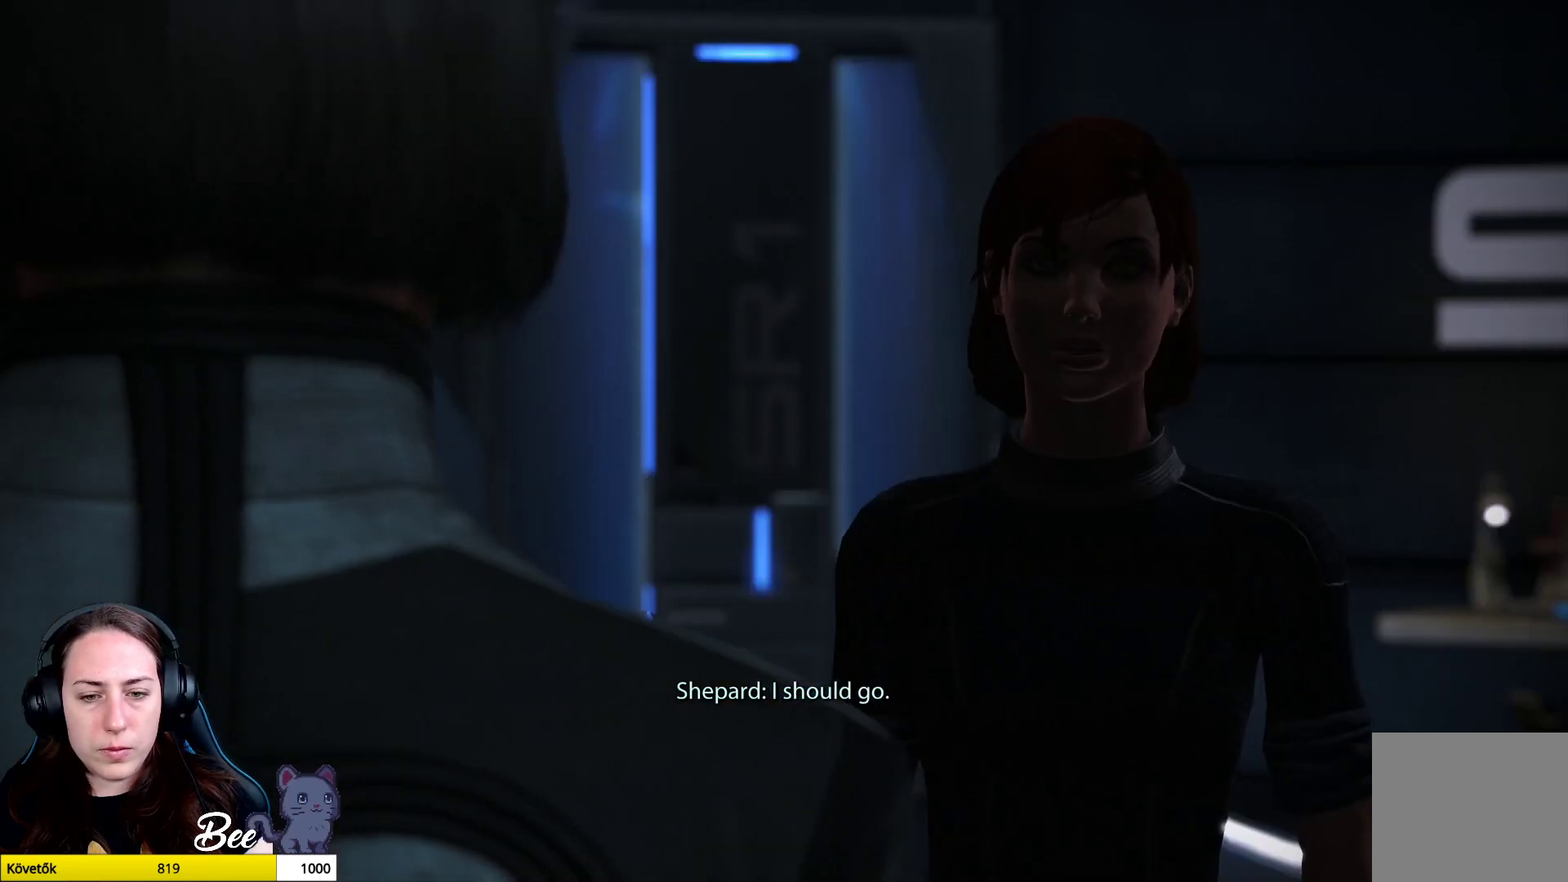
{"buttons": [], "left_stick": "center", "right_stick": "center", "events": []}